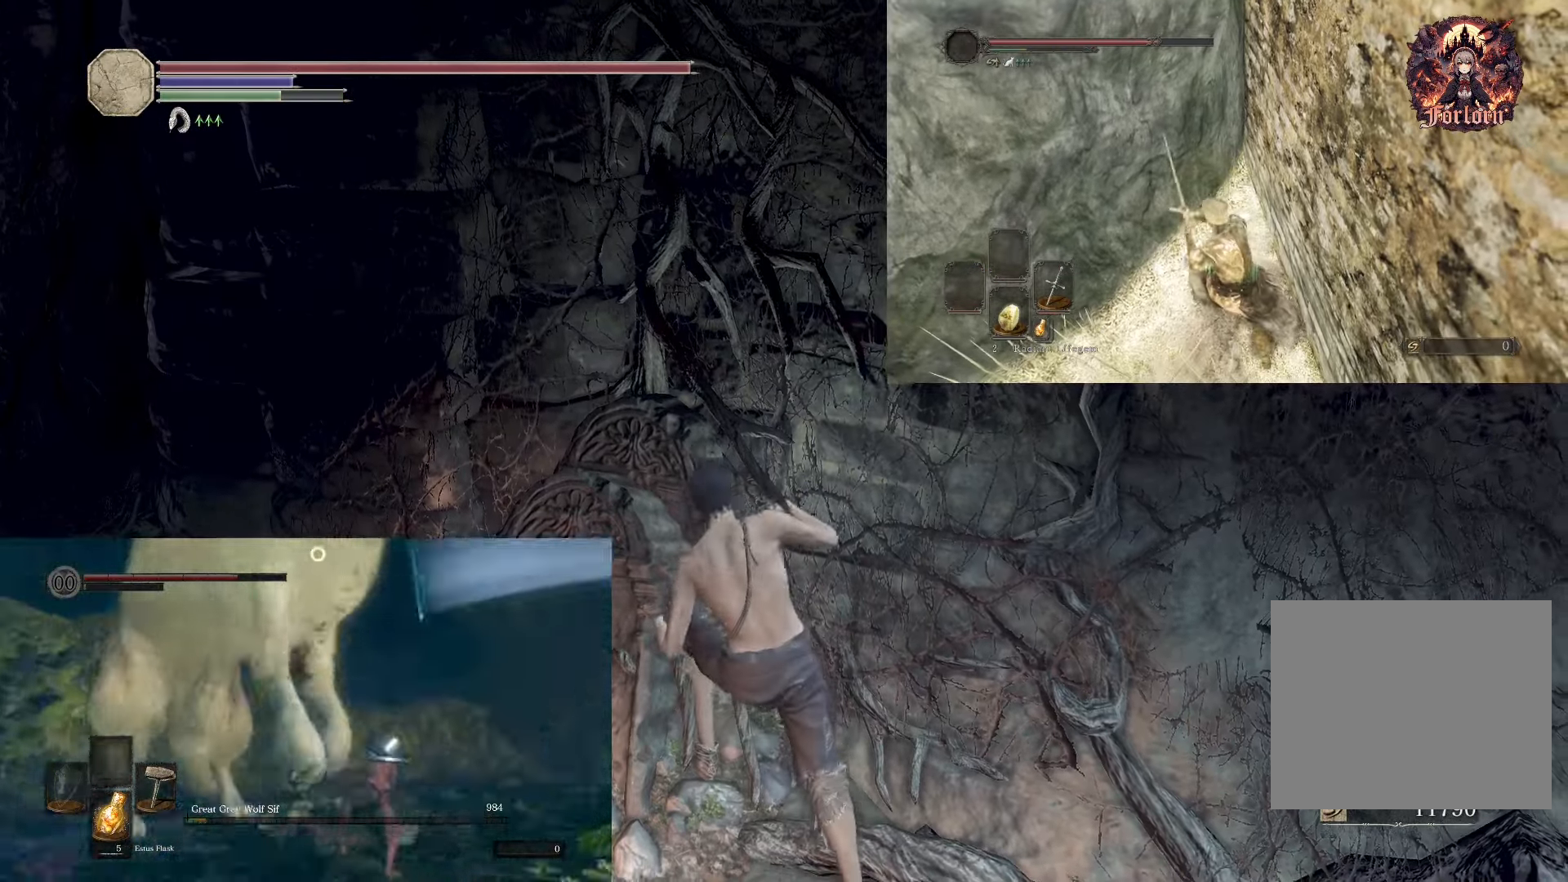
Gameplay with a controller (PlayStation layout); each line is a JSON object with the inputs held at the frame after it. "events" lists button and stick changes between this image and that frame as [ms after this image, input, new state], when the widget could be followed in between. Not read: L3.
{"buttons": [], "left_stick": "center", "right_stick": "center", "events": []}
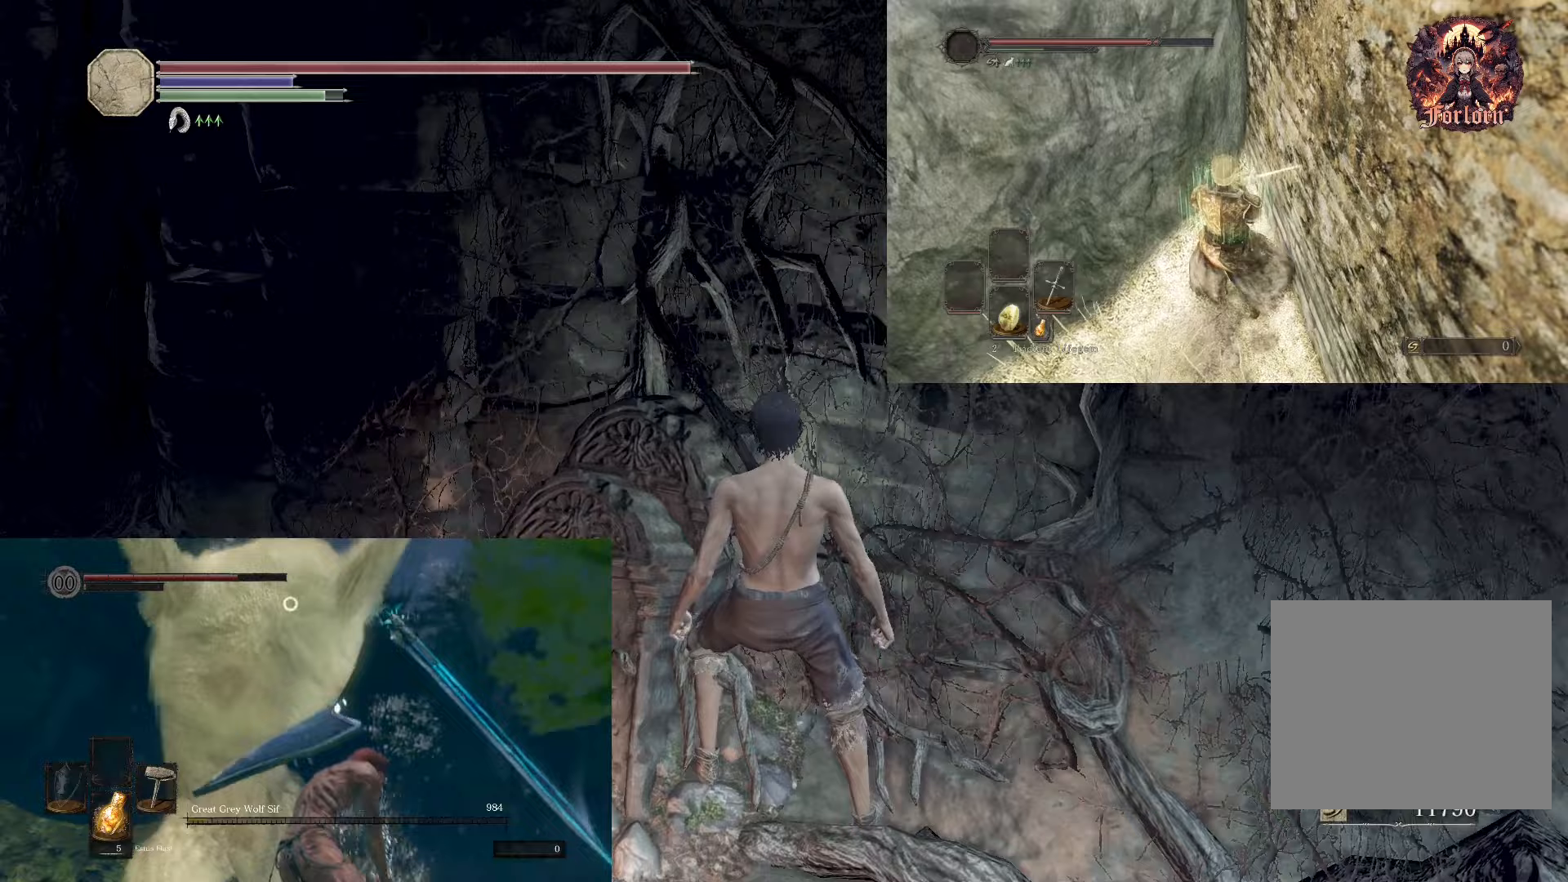
{"buttons": [], "left_stick": "center", "right_stick": "left", "events": [[117, "right_stick", "left"]]}
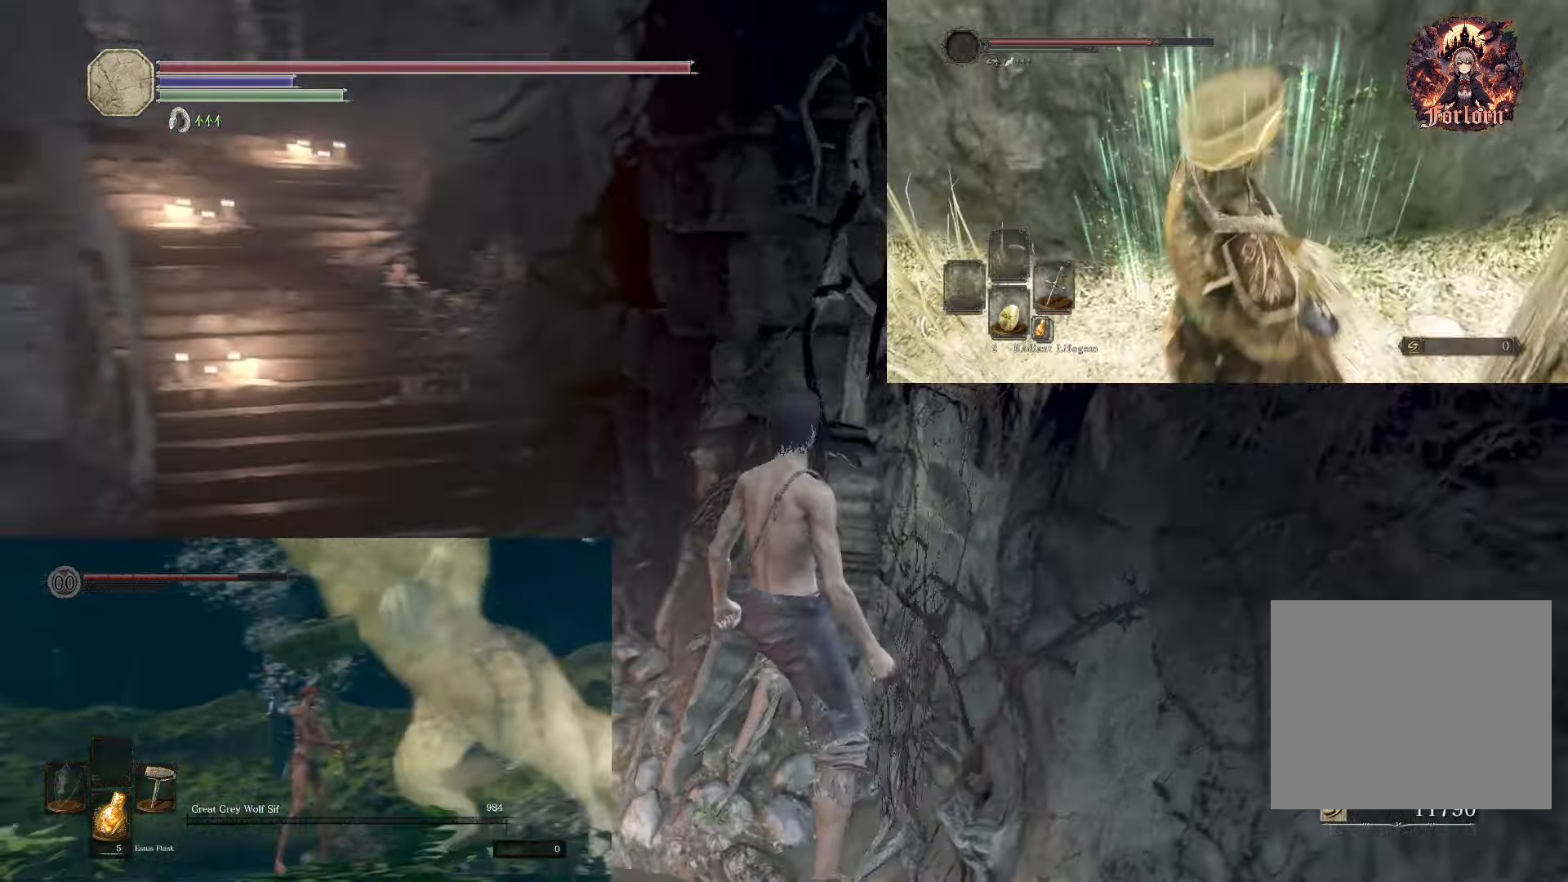
{"buttons": [], "left_stick": "center", "right_stick": "right", "events": [[400, "right_stick", "right"]]}
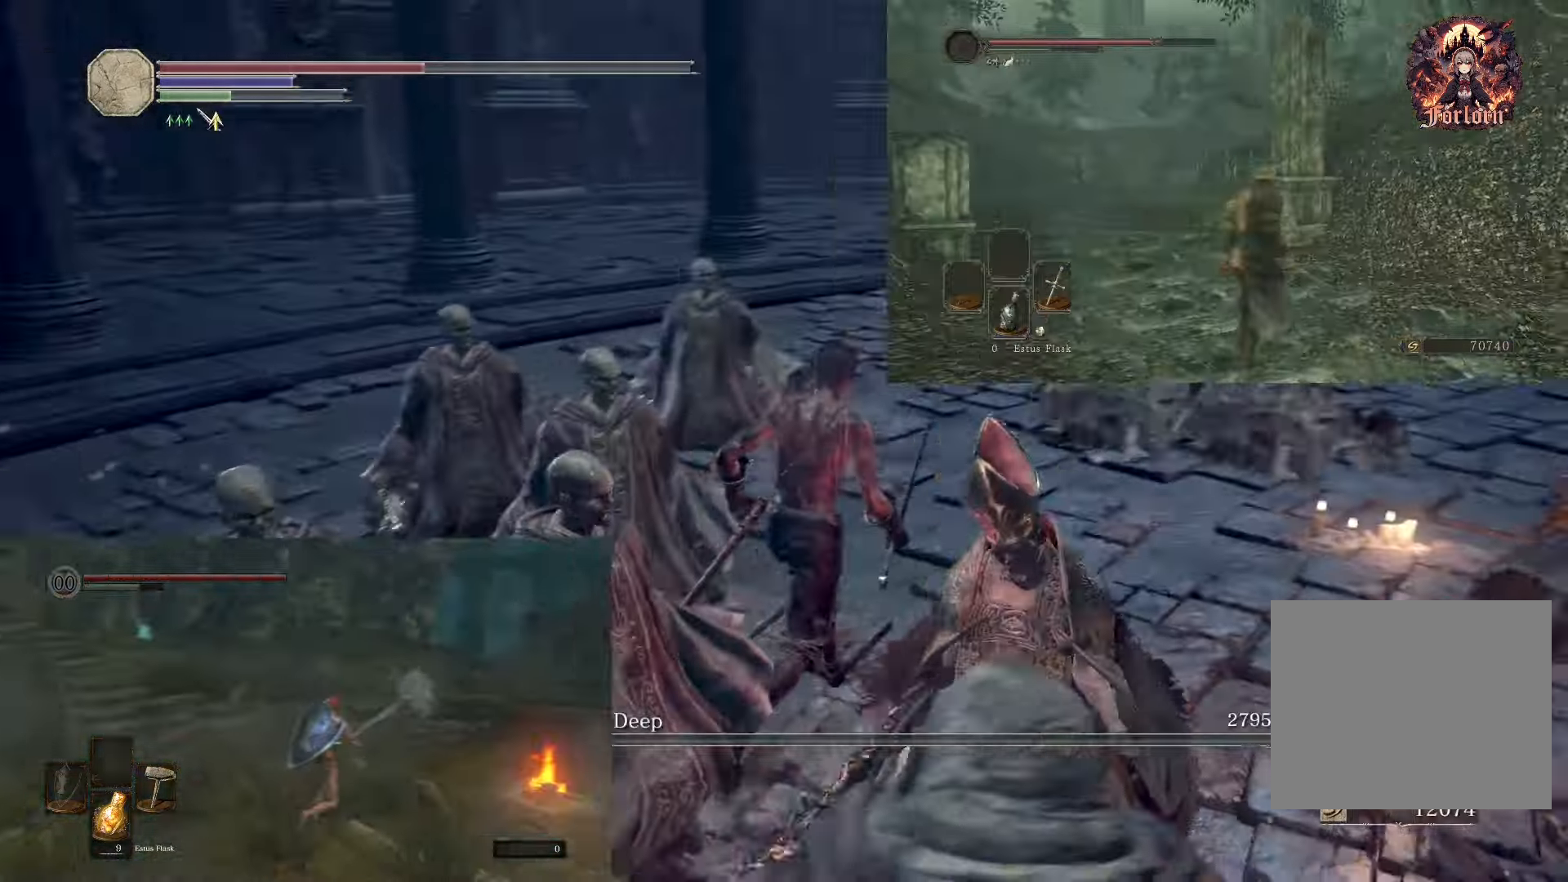
{"buttons": [], "left_stick": "center", "right_stick": "center", "events": [[167, "right_stick", "center"]]}
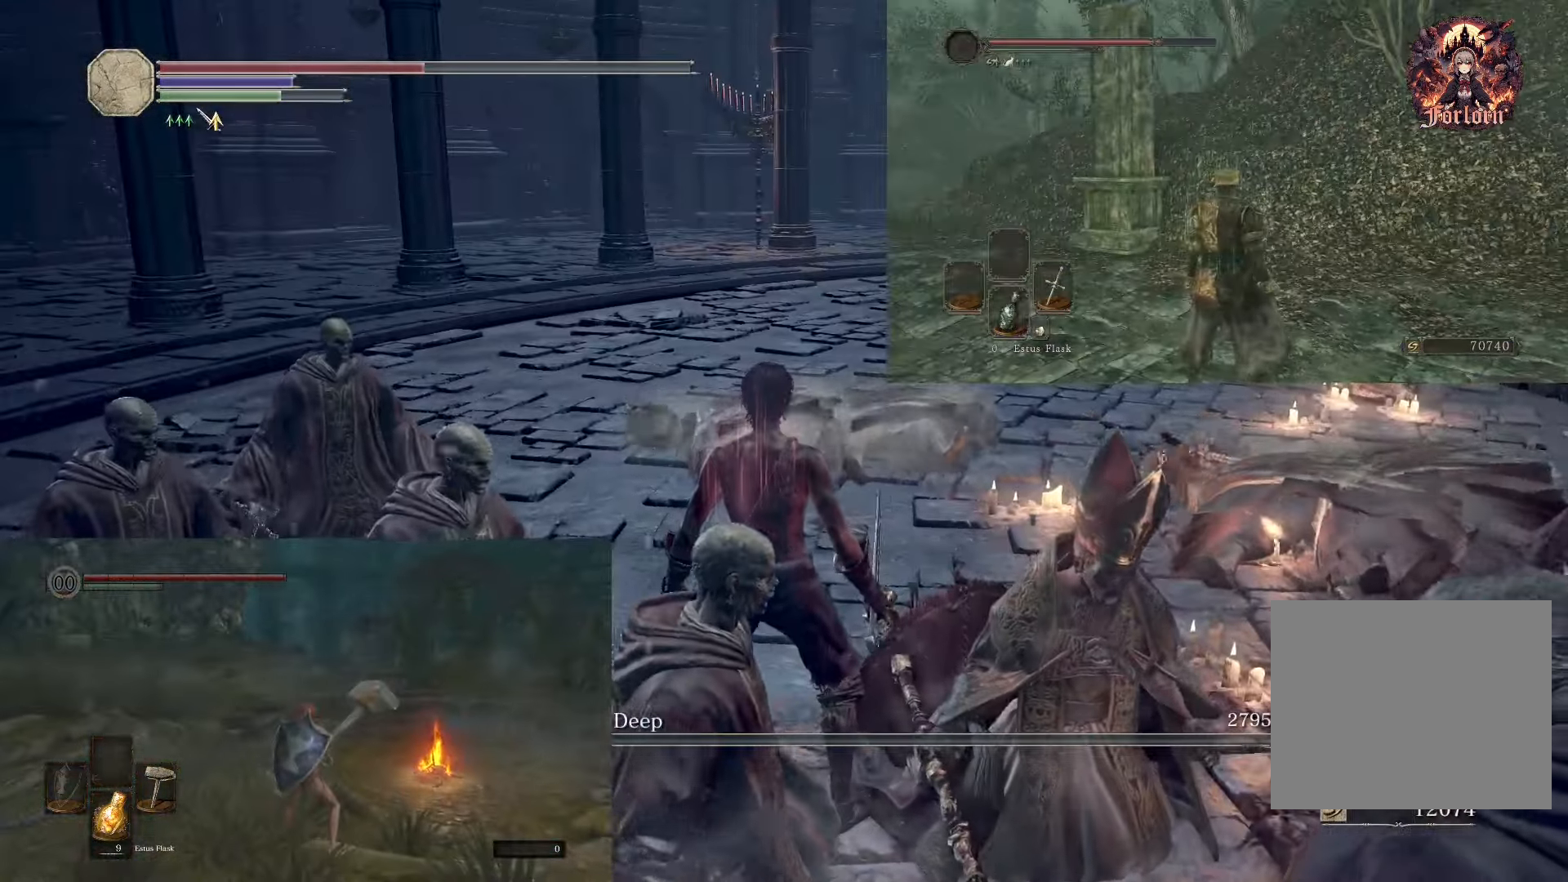
{"buttons": [], "left_stick": "up", "right_stick": "down-right", "events": [[233, "right_stick", "down-right"], [467, "left_stick", "up"]]}
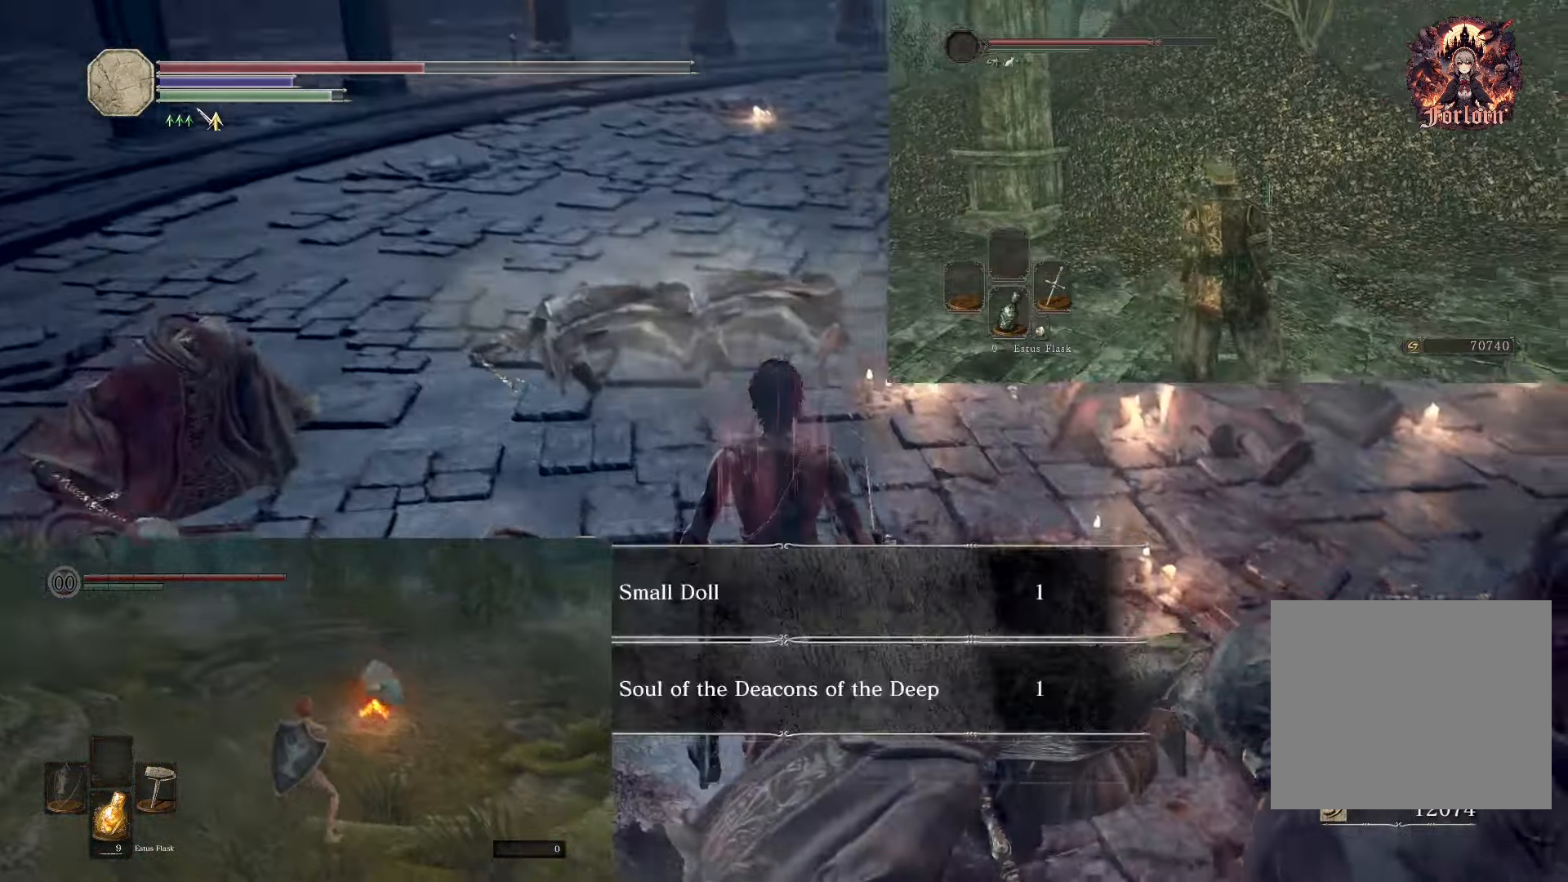
{"buttons": [], "left_stick": "up", "right_stick": "center", "events": [[283, "right_stick", "center"]]}
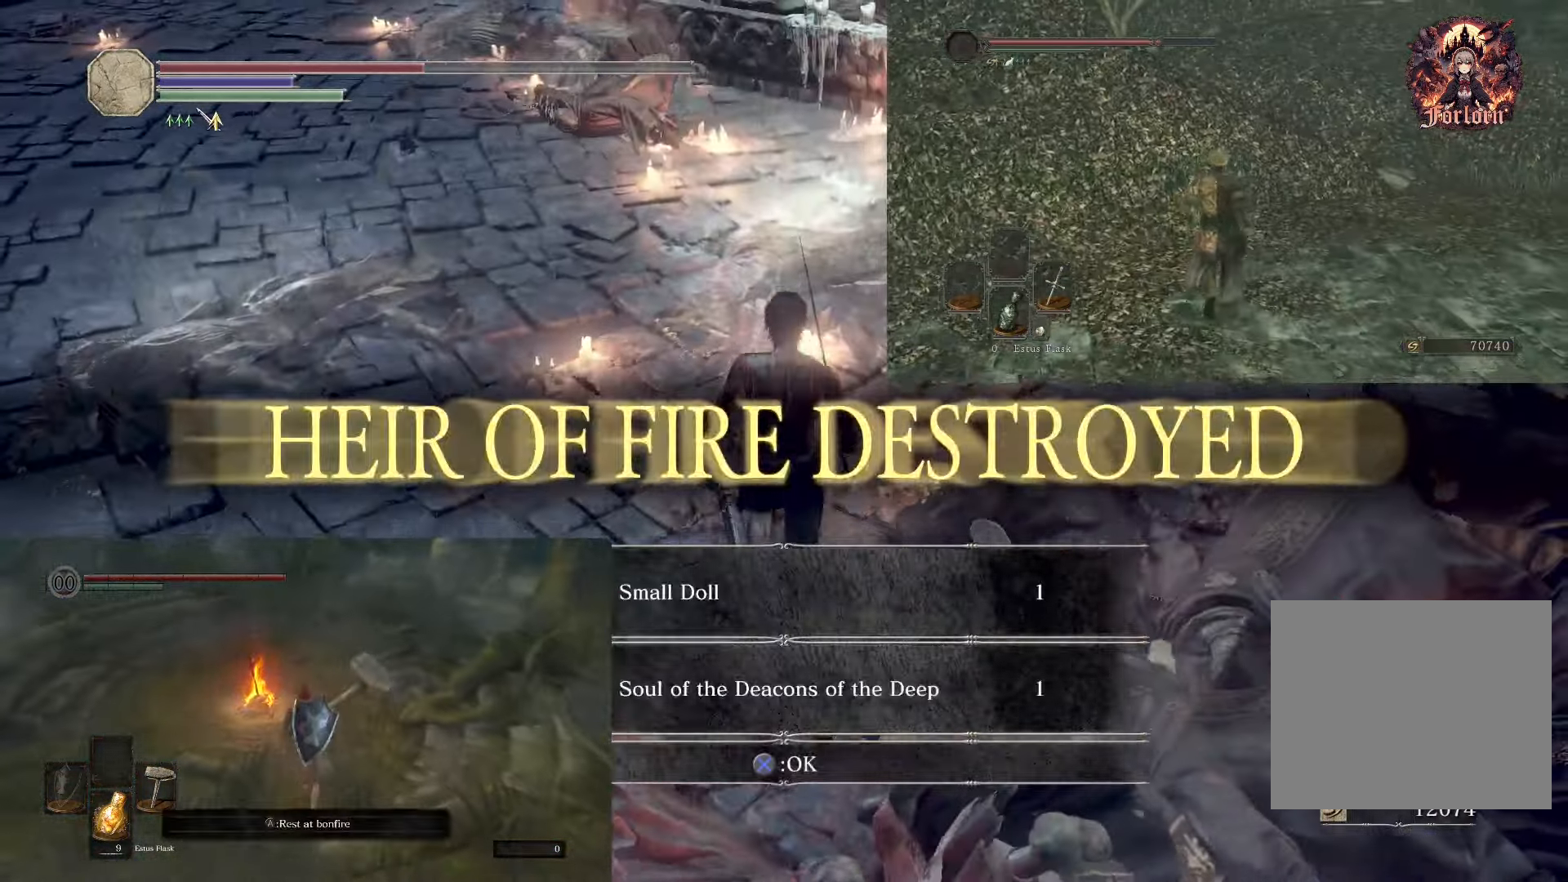
{"buttons": [], "left_stick": "center", "right_stick": "left", "events": [[33, "left_stick", "center"], [67, "right_stick", "left"]]}
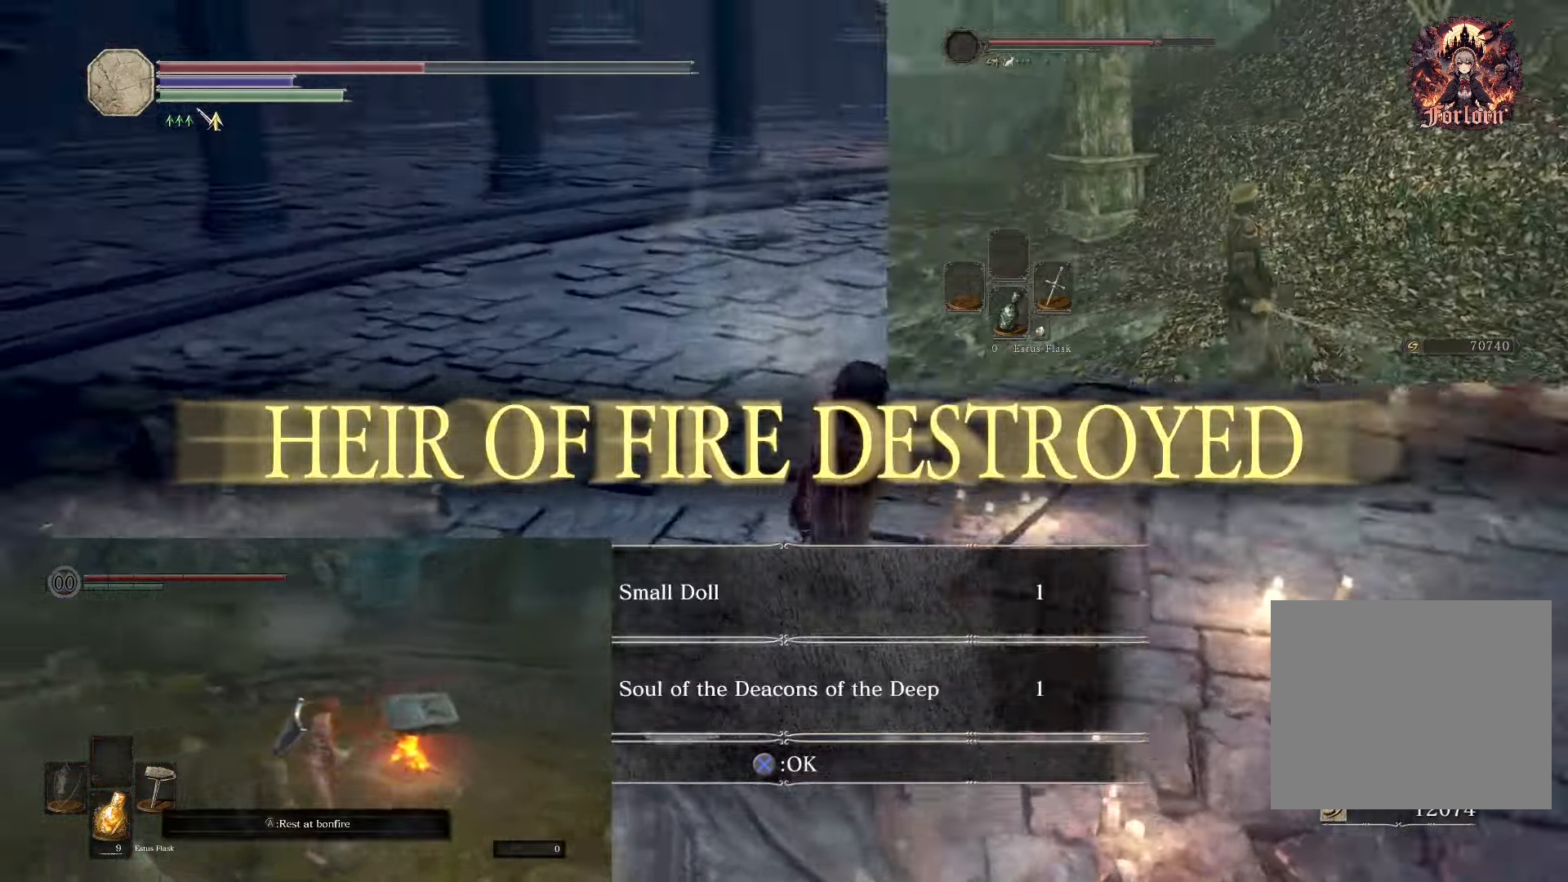
{"buttons": [], "left_stick": "up", "right_stick": "center", "events": [[267, "right_stick", "center"], [283, "left_stick", "up"]]}
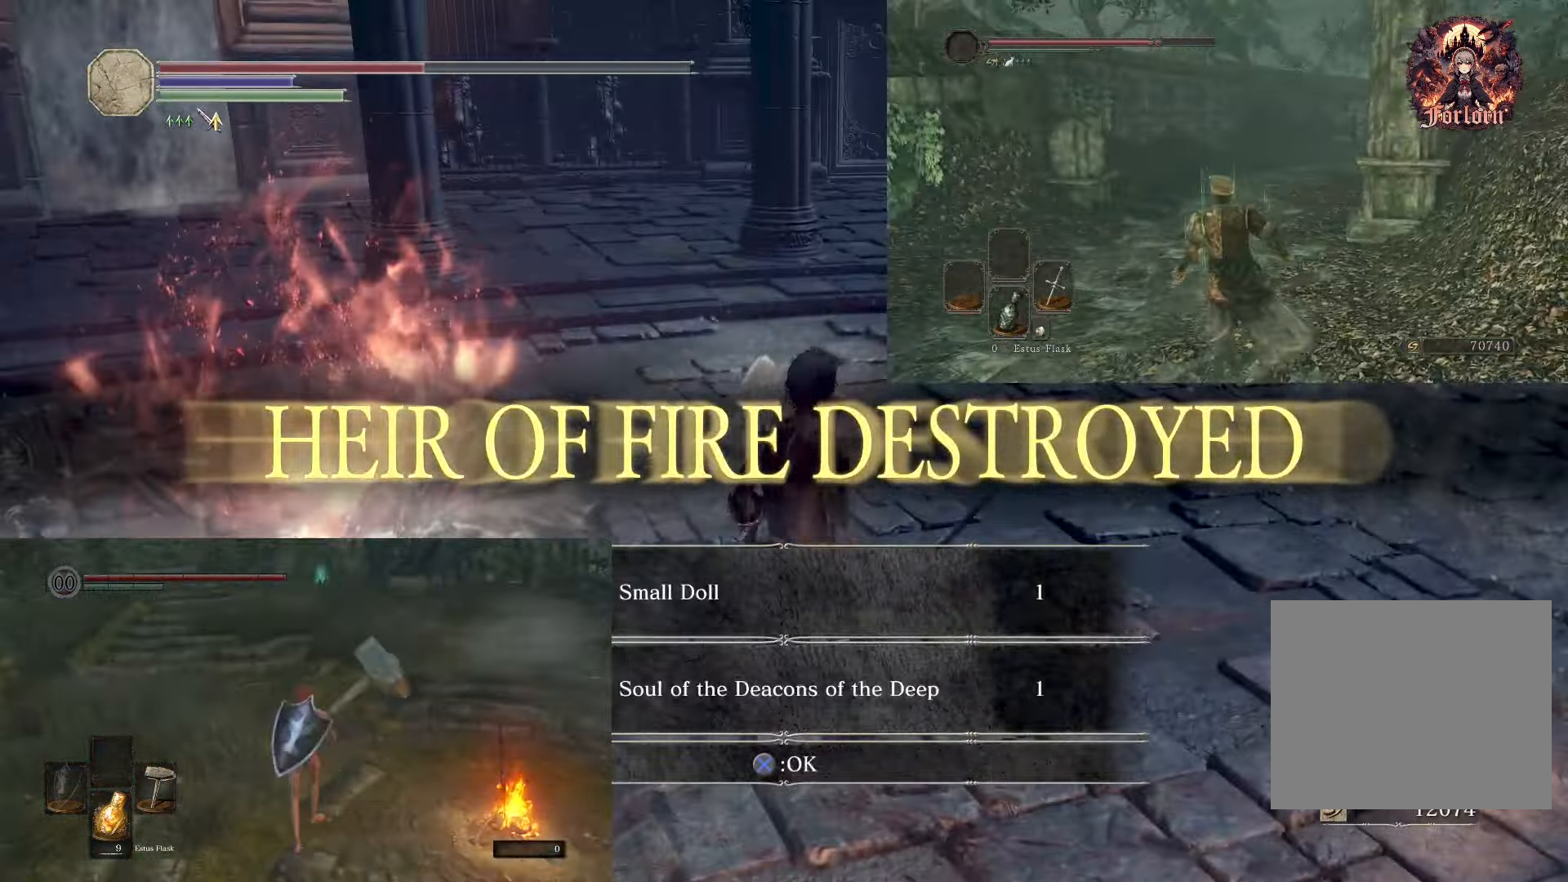
{"buttons": [], "left_stick": "up", "right_stick": "center", "events": [[267, "right_stick", "down-right"], [483, "right_stick", "center"]]}
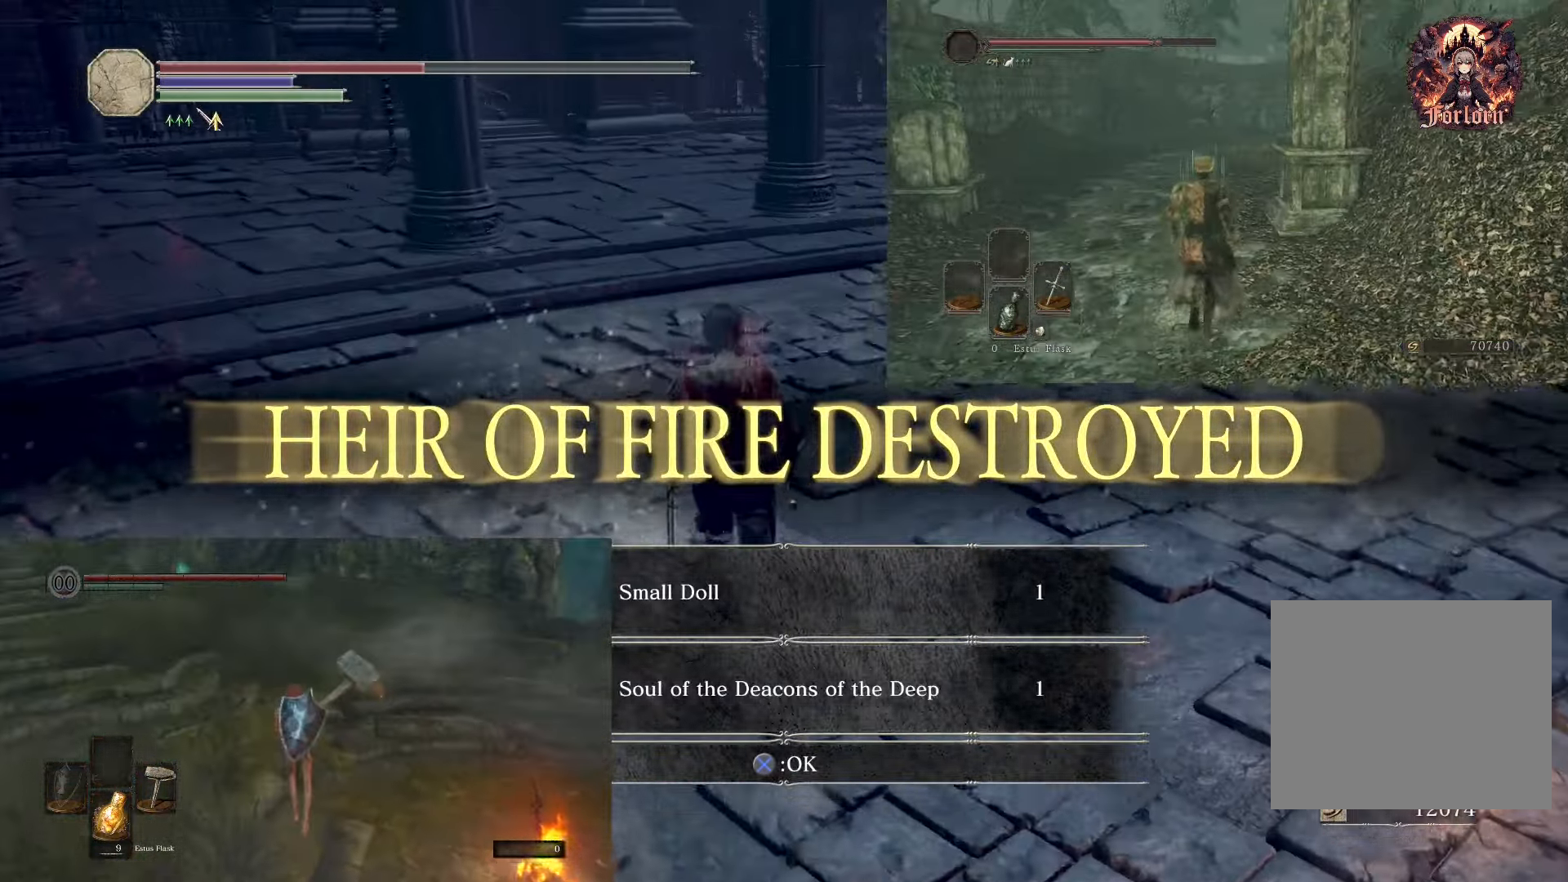
{"buttons": ["CIRCLE"], "left_stick": "up", "right_stick": "center", "events": [[183, "CIRCLE", "down"]]}
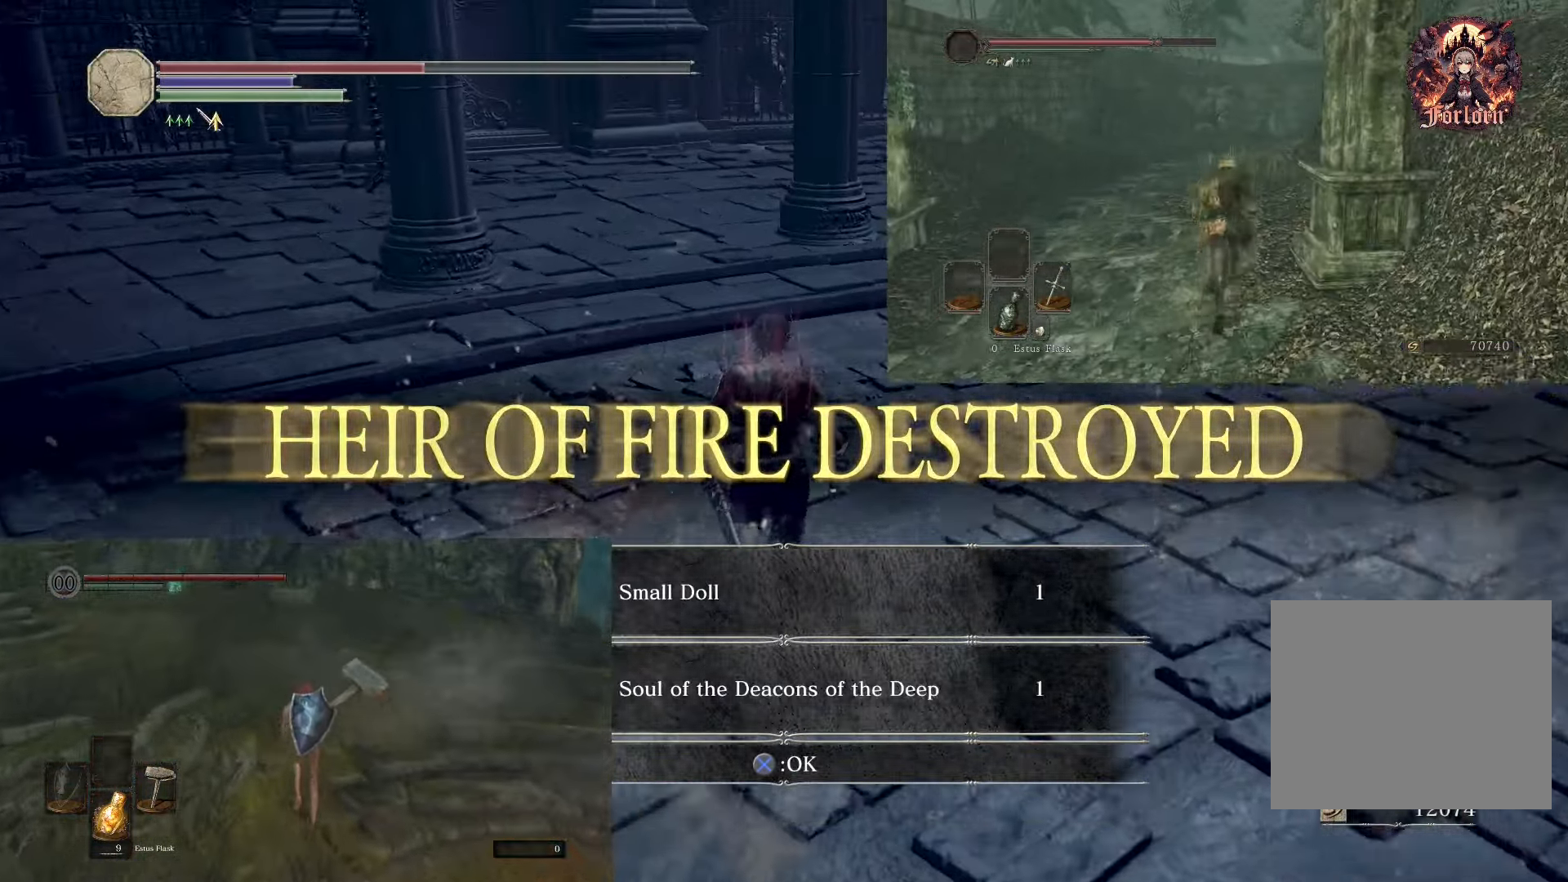
{"buttons": ["CIRCLE"], "left_stick": "up", "right_stick": "center", "events": []}
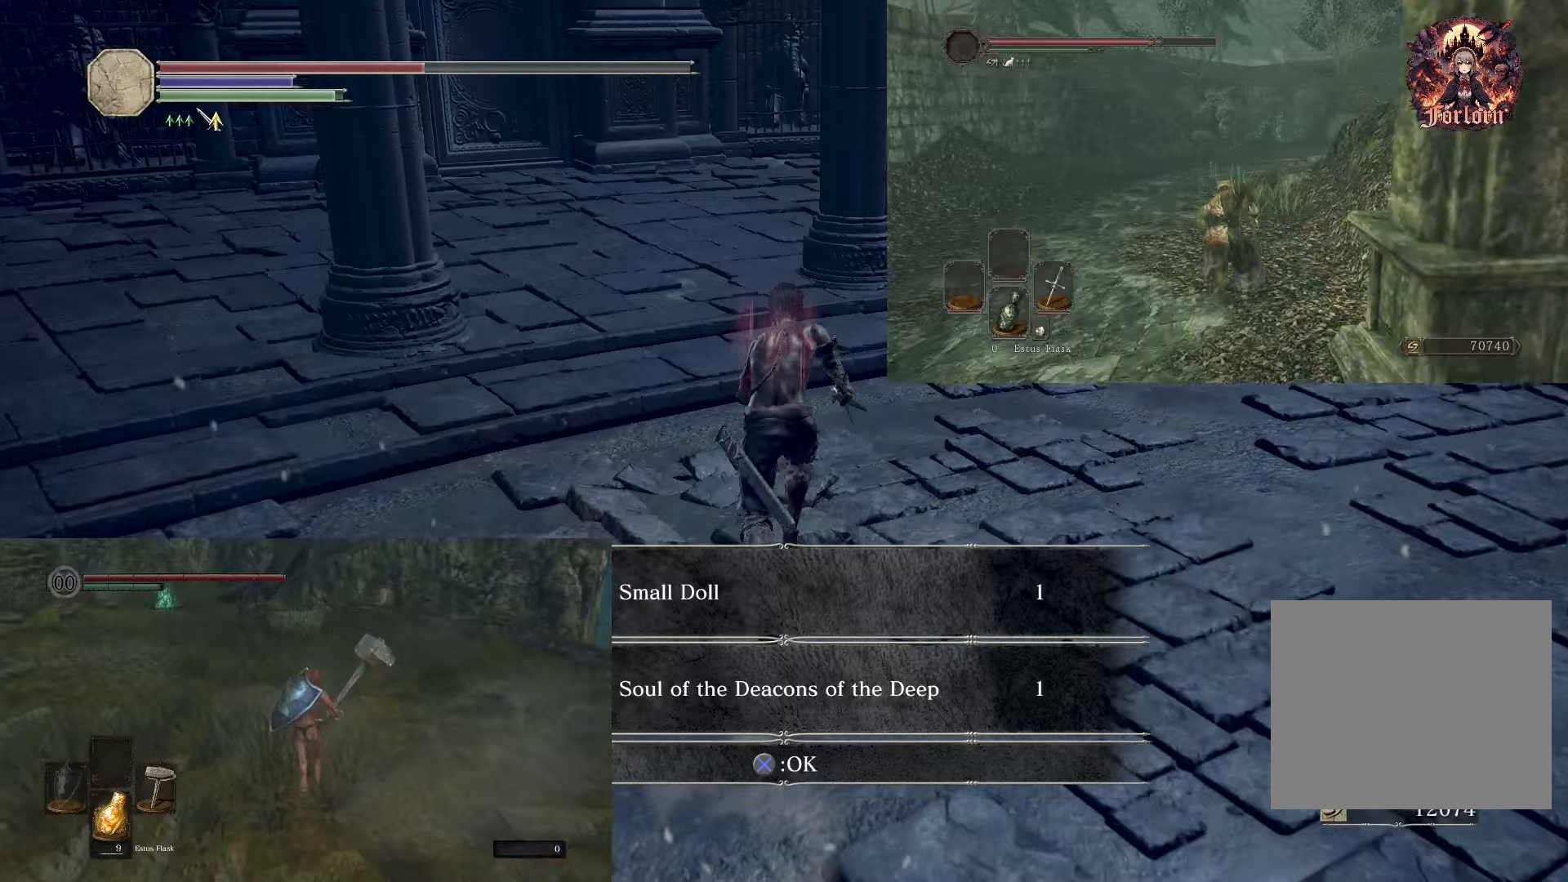
{"buttons": [], "left_stick": "up", "right_stick": "center", "events": [[467, "CIRCLE", "up"]]}
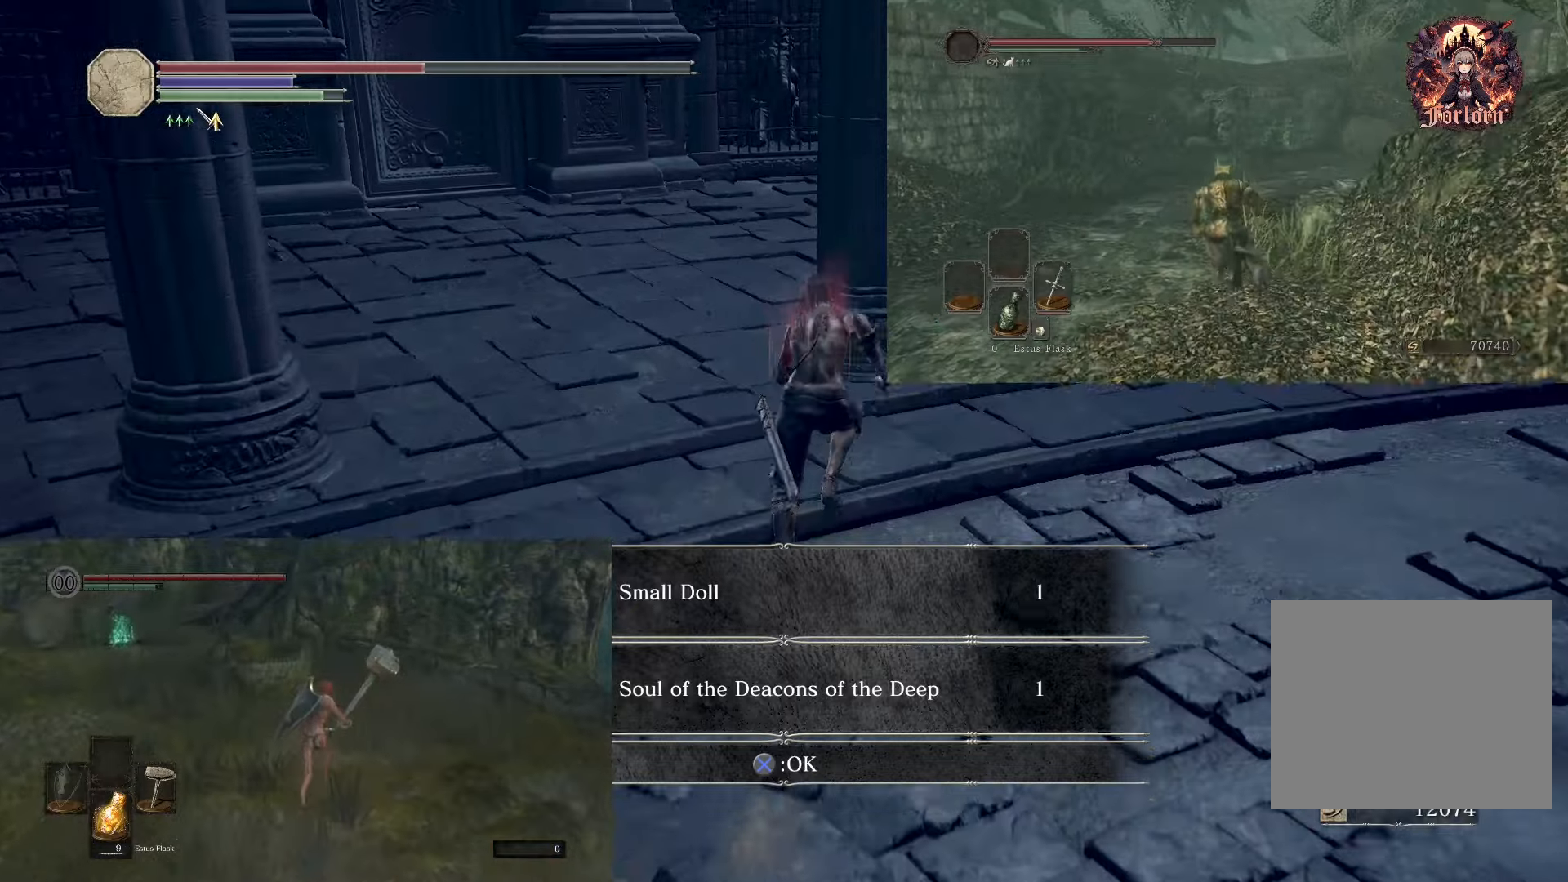
{"buttons": [], "left_stick": "up-left", "right_stick": "left", "events": [[150, "right_stick", "left"], [250, "left_stick", "up-left"]]}
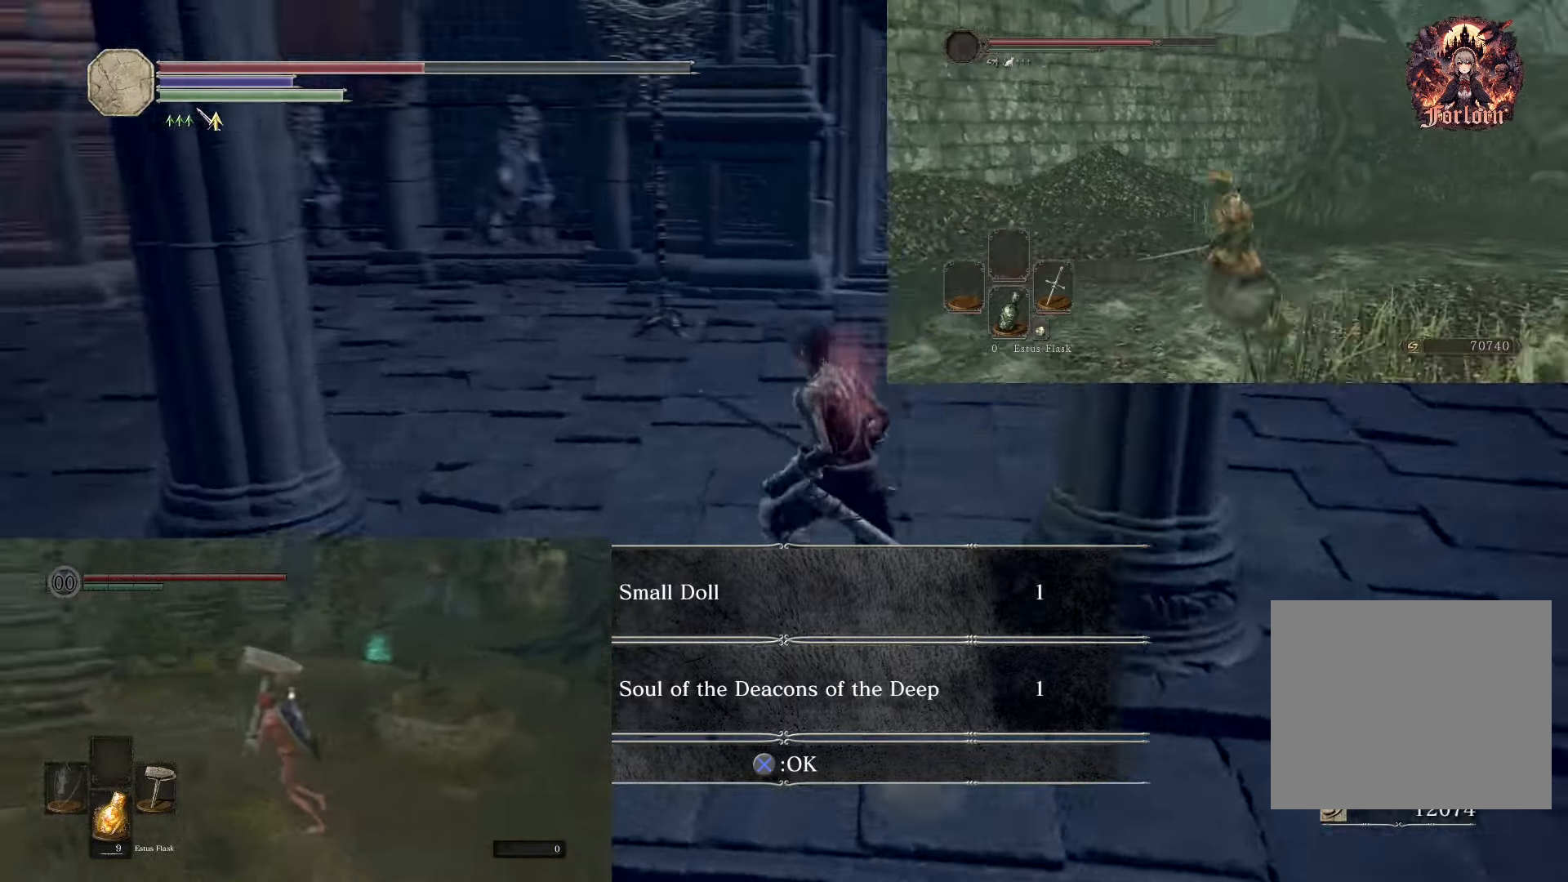
{"buttons": [], "left_stick": "up", "right_stick": "left", "events": [[450, "left_stick", "up"]]}
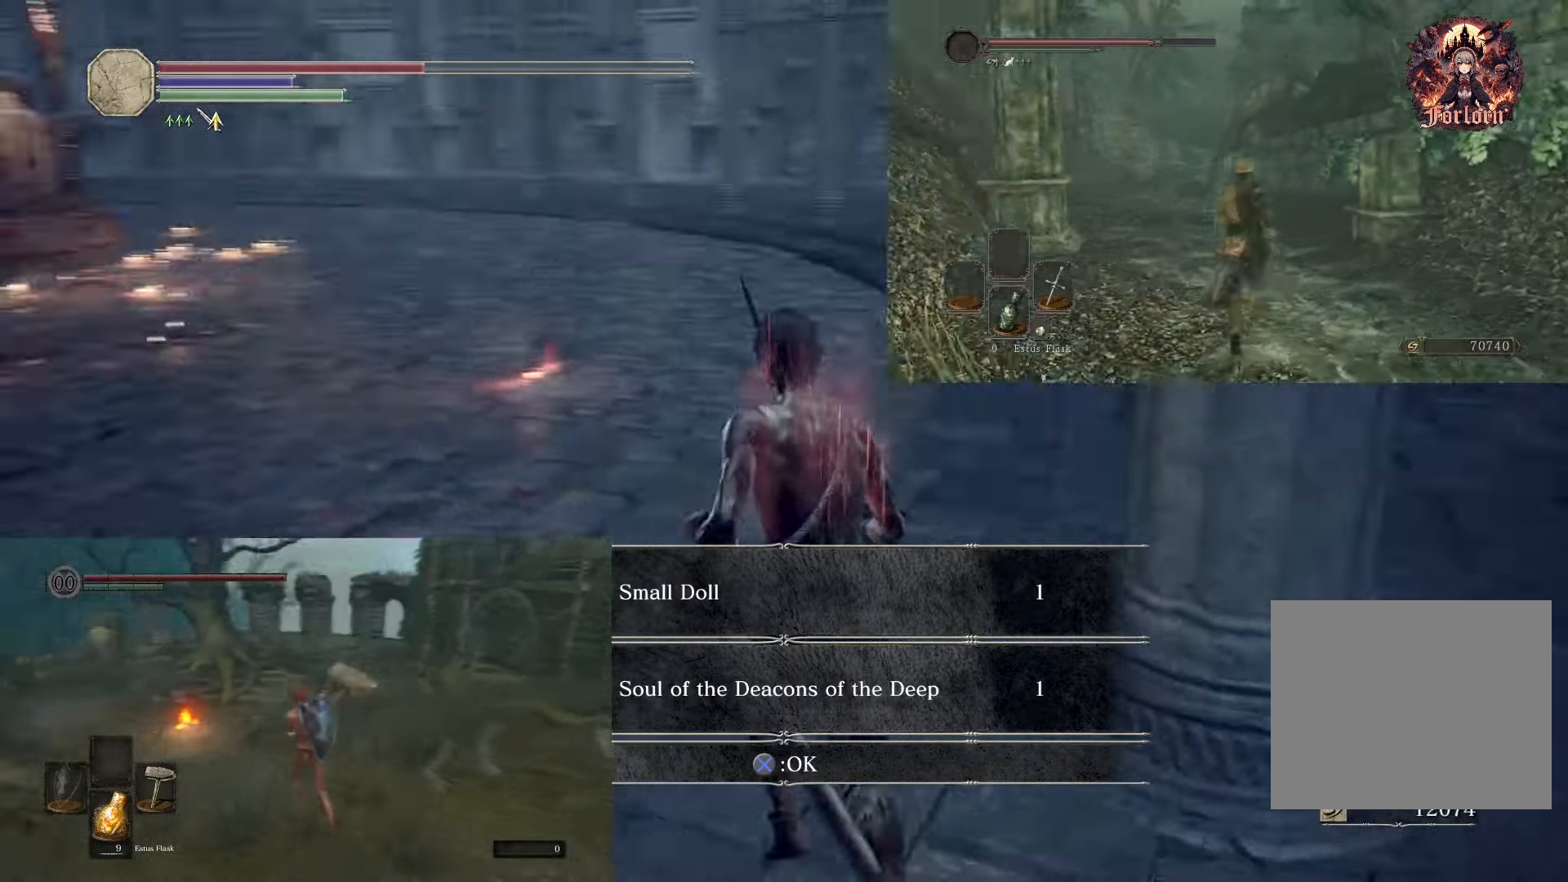
{"buttons": ["CIRCLE"], "left_stick": "up", "right_stick": "center", "events": [[67, "right_stick", "center"], [250, "CIRCLE", "down"]]}
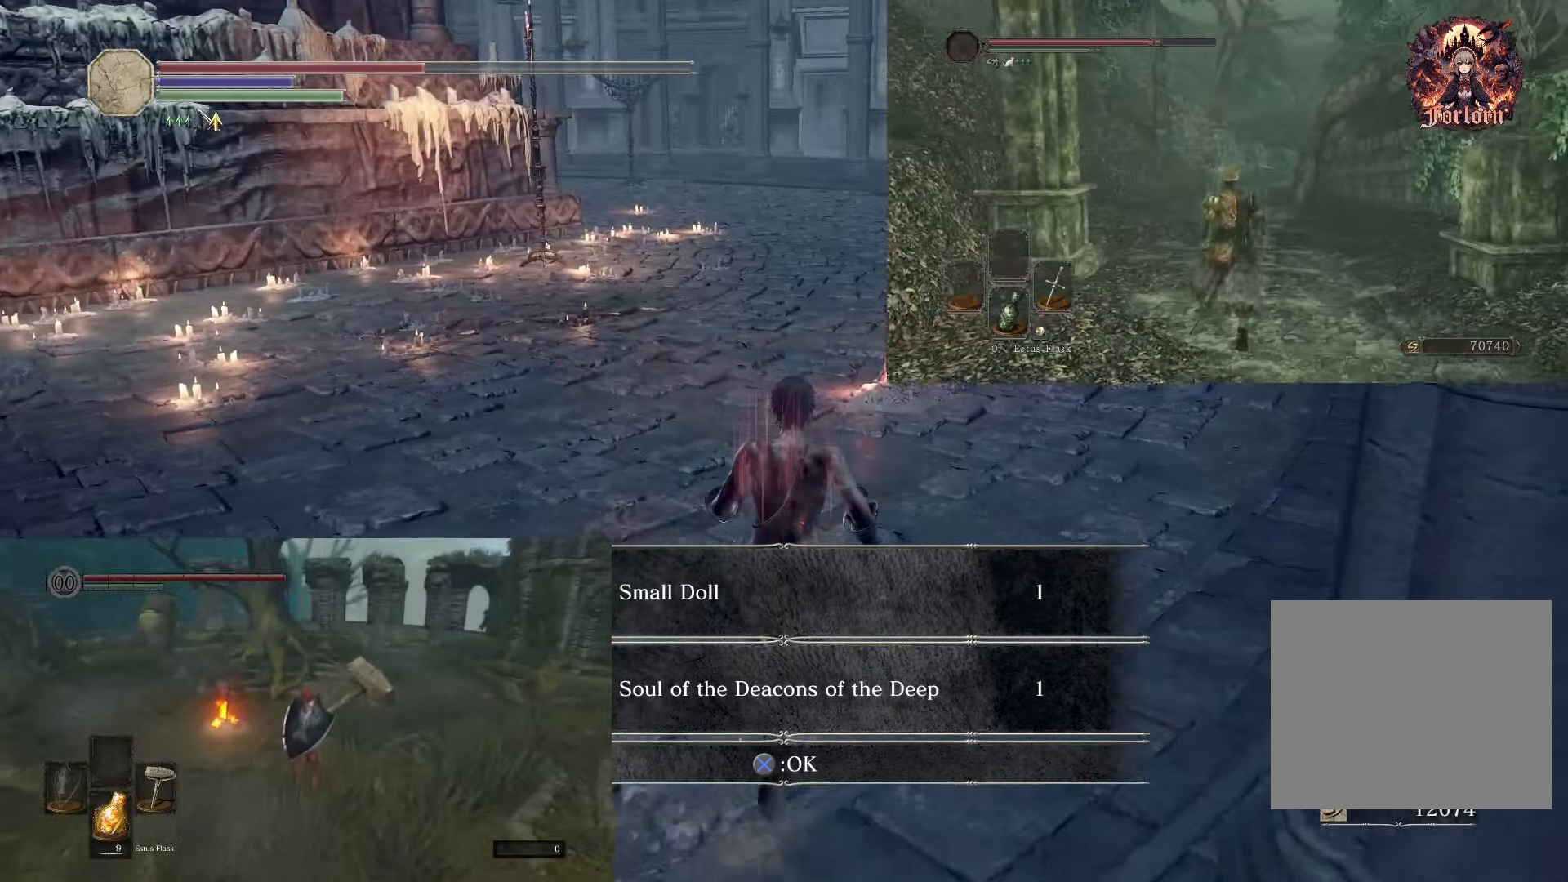
{"buttons": ["CIRCLE"], "left_stick": "up", "right_stick": "center", "events": []}
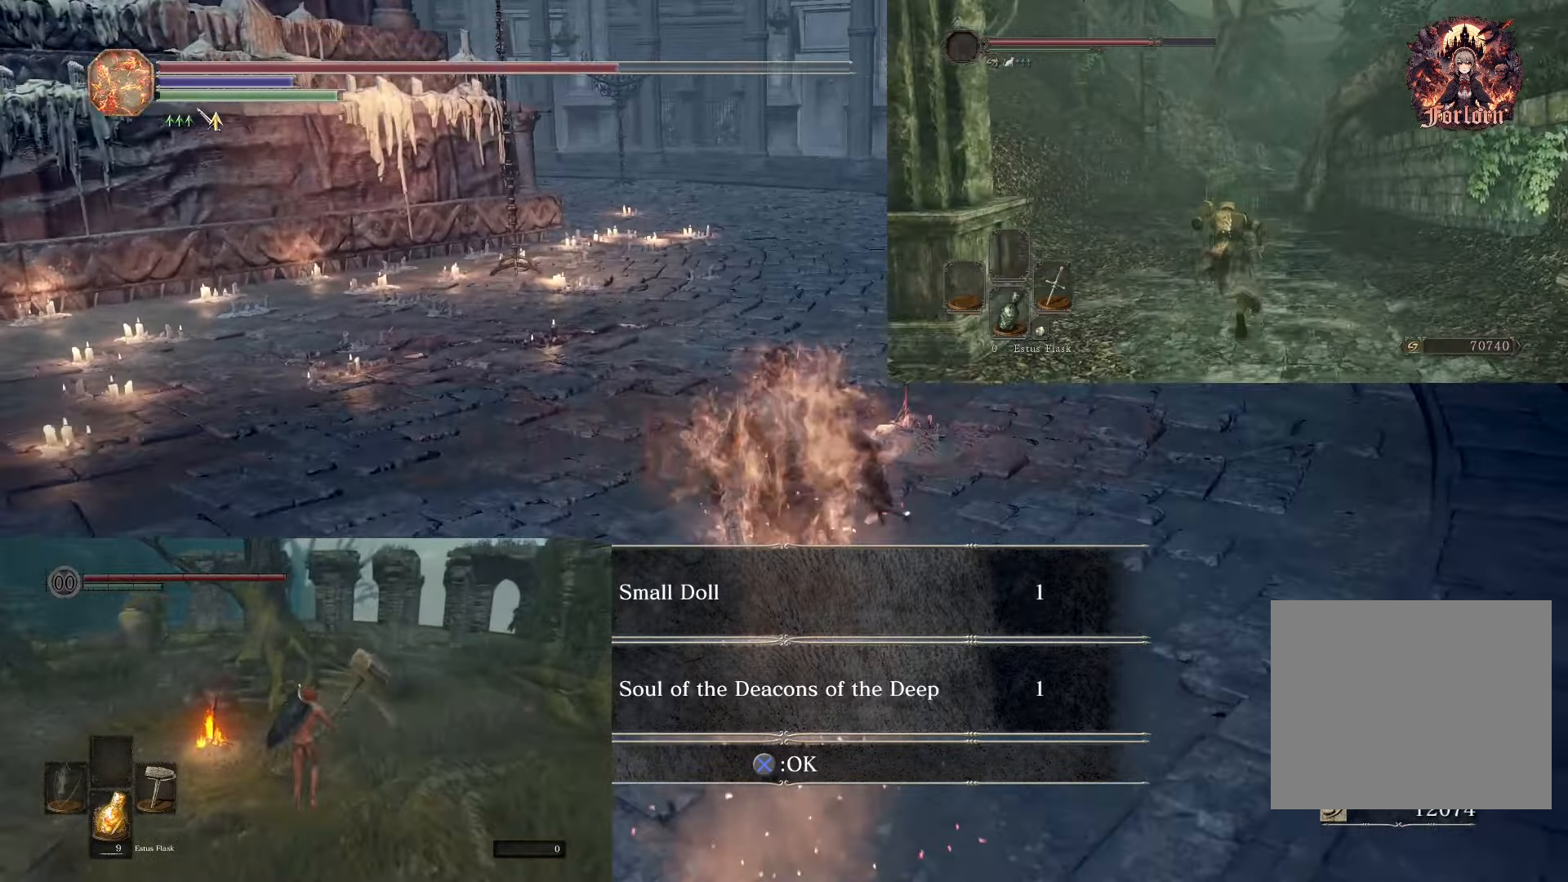
{"buttons": ["CIRCLE"], "left_stick": "up", "right_stick": "center", "events": []}
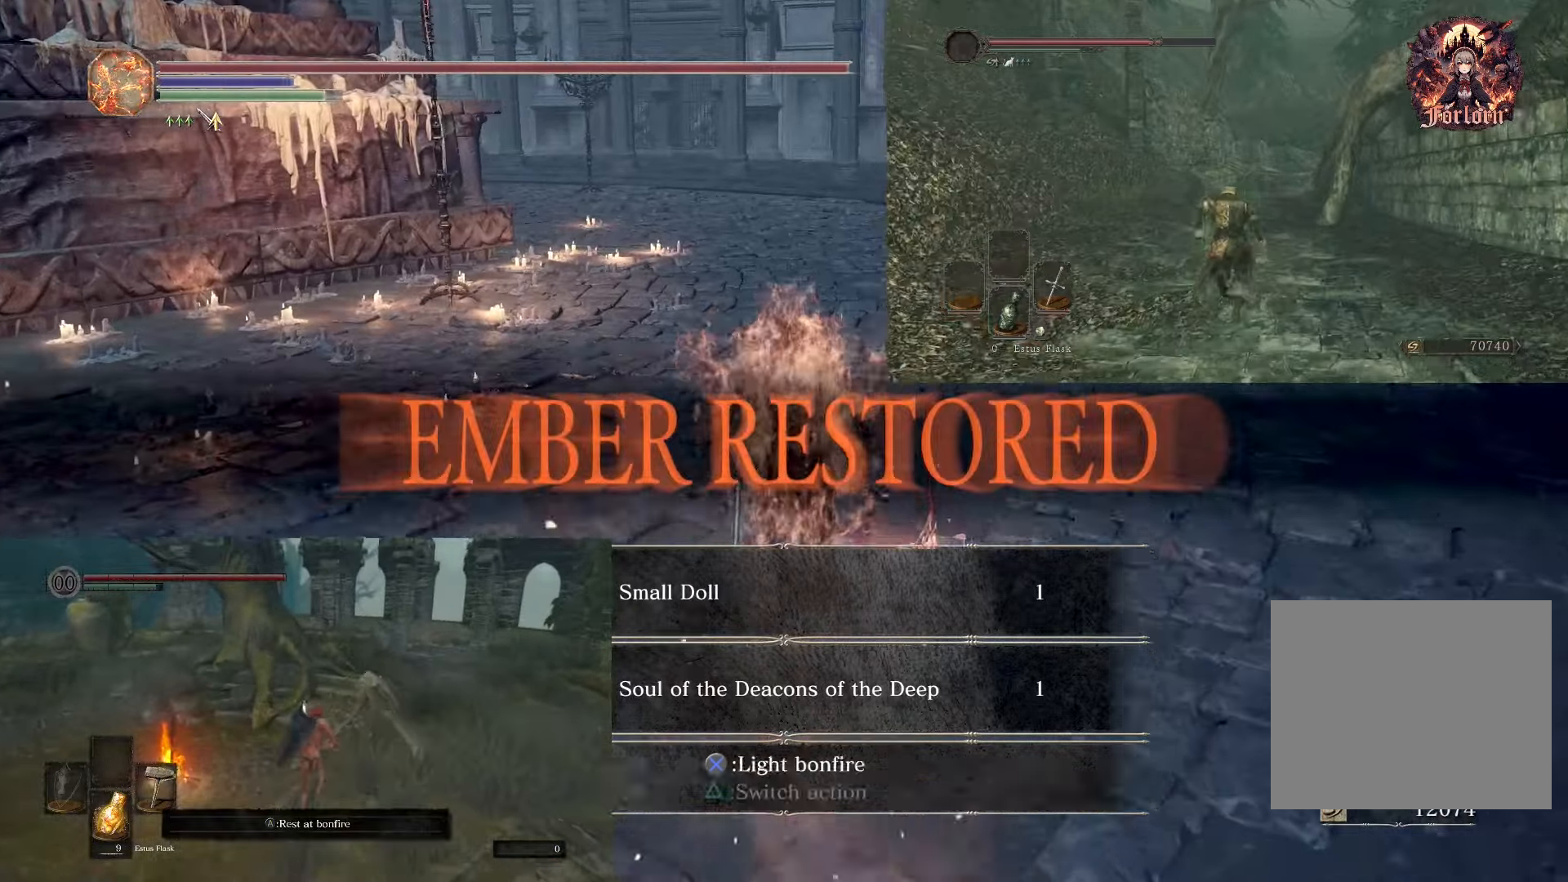
{"buttons": ["CIRCLE"], "left_stick": "up", "right_stick": "center", "events": [[17, "CIRCLE", "up"], [150, "CIRCLE", "down"]]}
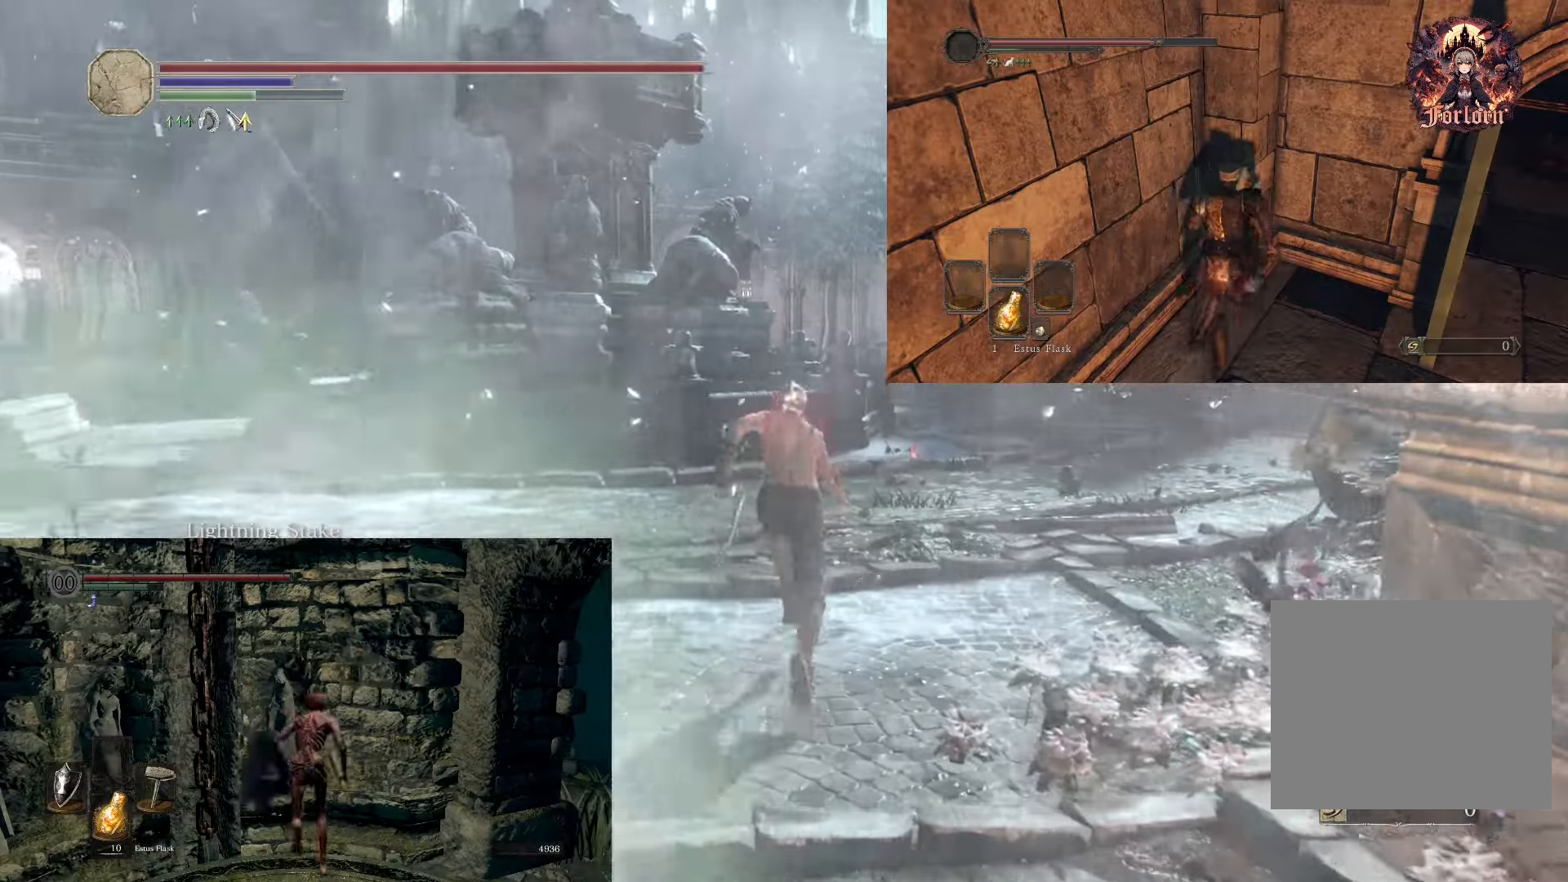
{"buttons": ["CIRCLE"], "left_stick": "up", "right_stick": "center", "events": []}
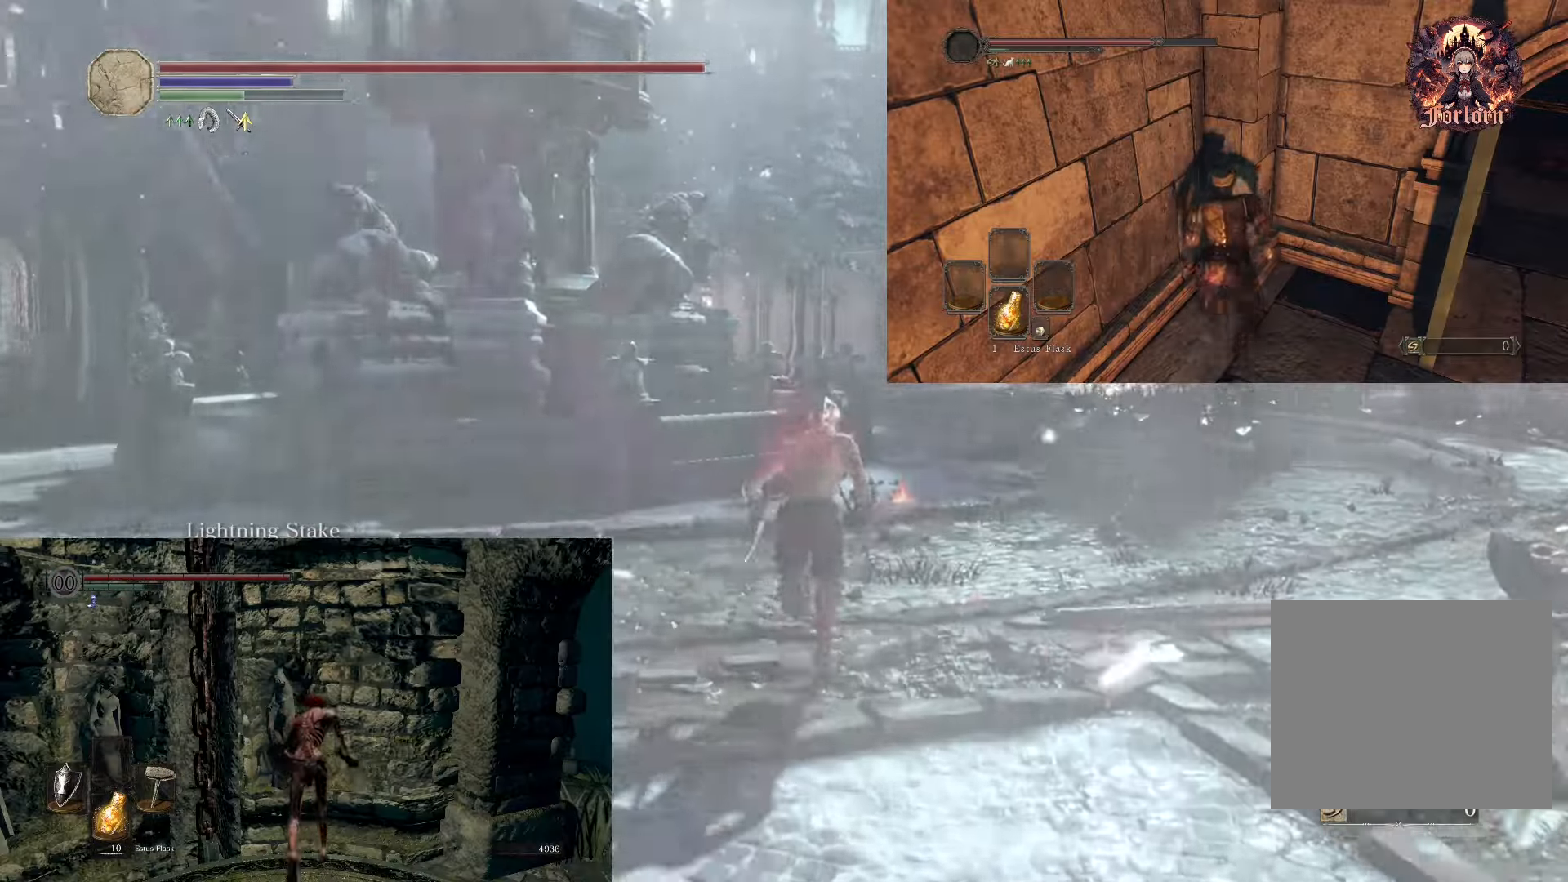
{"buttons": ["CIRCLE"], "left_stick": "up", "right_stick": "center", "events": []}
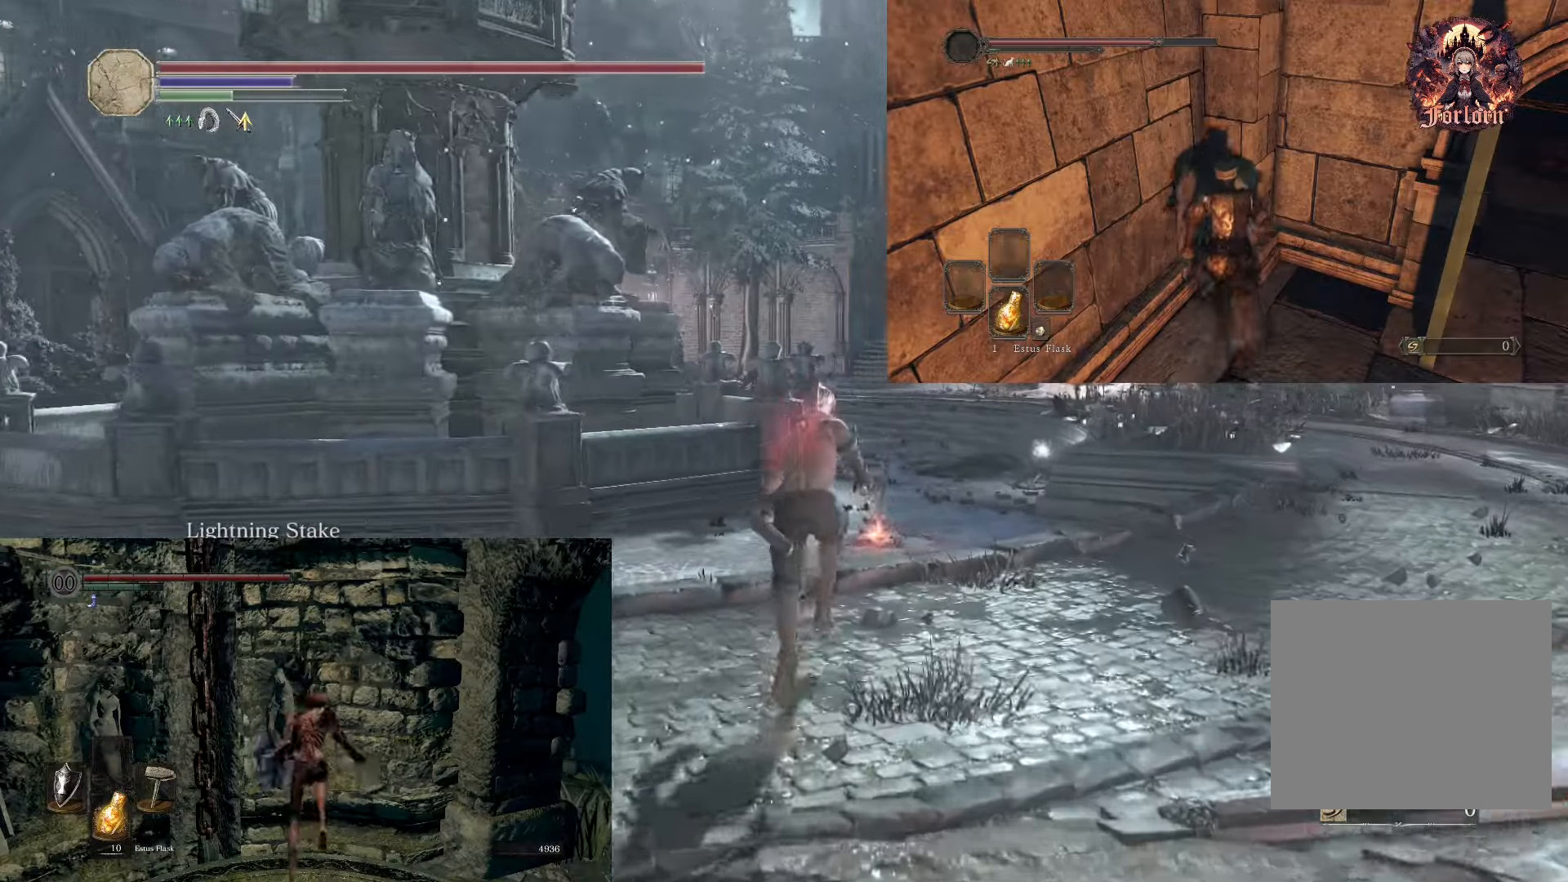
{"buttons": ["CIRCLE"], "left_stick": "up", "right_stick": "center", "events": []}
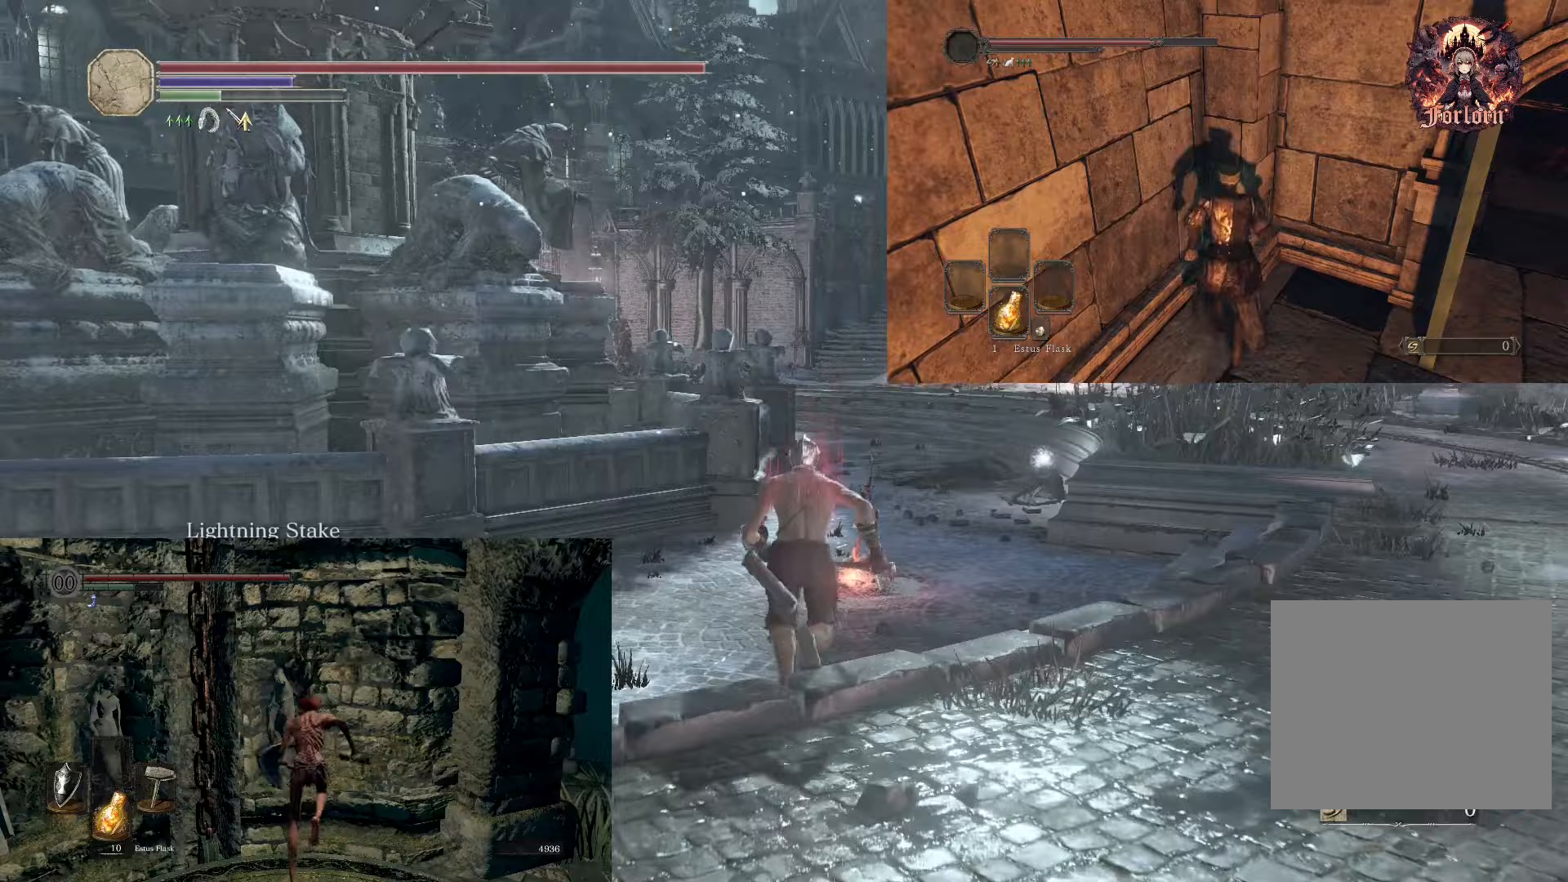
{"buttons": ["CIRCLE"], "left_stick": "up", "right_stick": "center", "events": []}
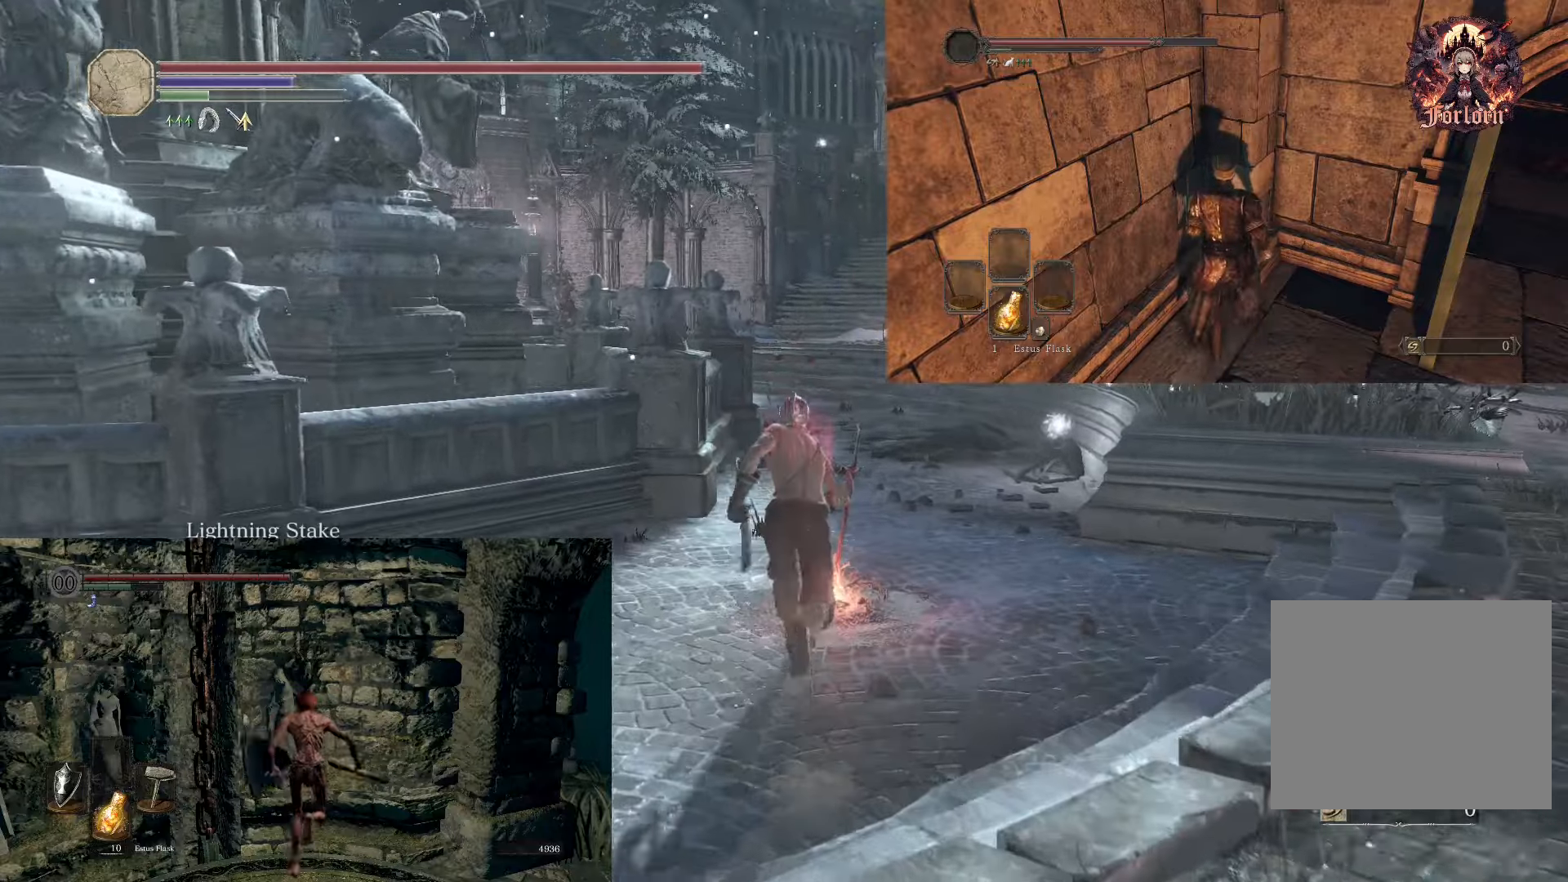
{"buttons": [], "left_stick": "center", "right_stick": "center", "events": [[17, "CIRCLE", "up"], [217, "CROSS", "down"], [250, "left_stick", "center"], [317, "CROSS", "up"], [383, "CROSS", "down"], [483, "CROSS", "up"]]}
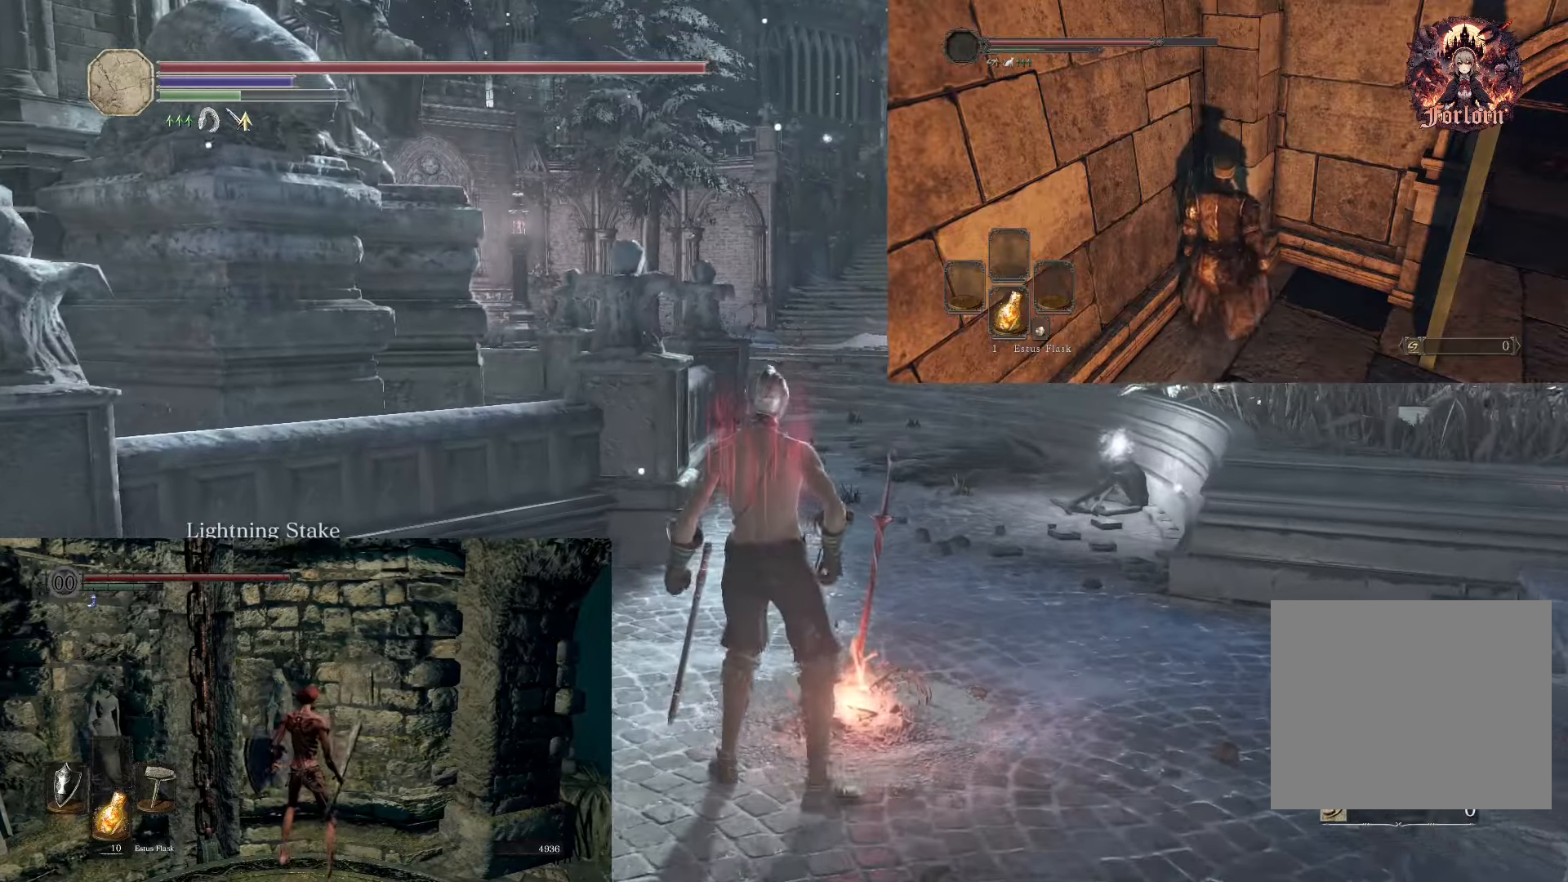
{"buttons": [], "left_stick": "center", "right_stick": "right", "events": [[300, "right_stick", "right"]]}
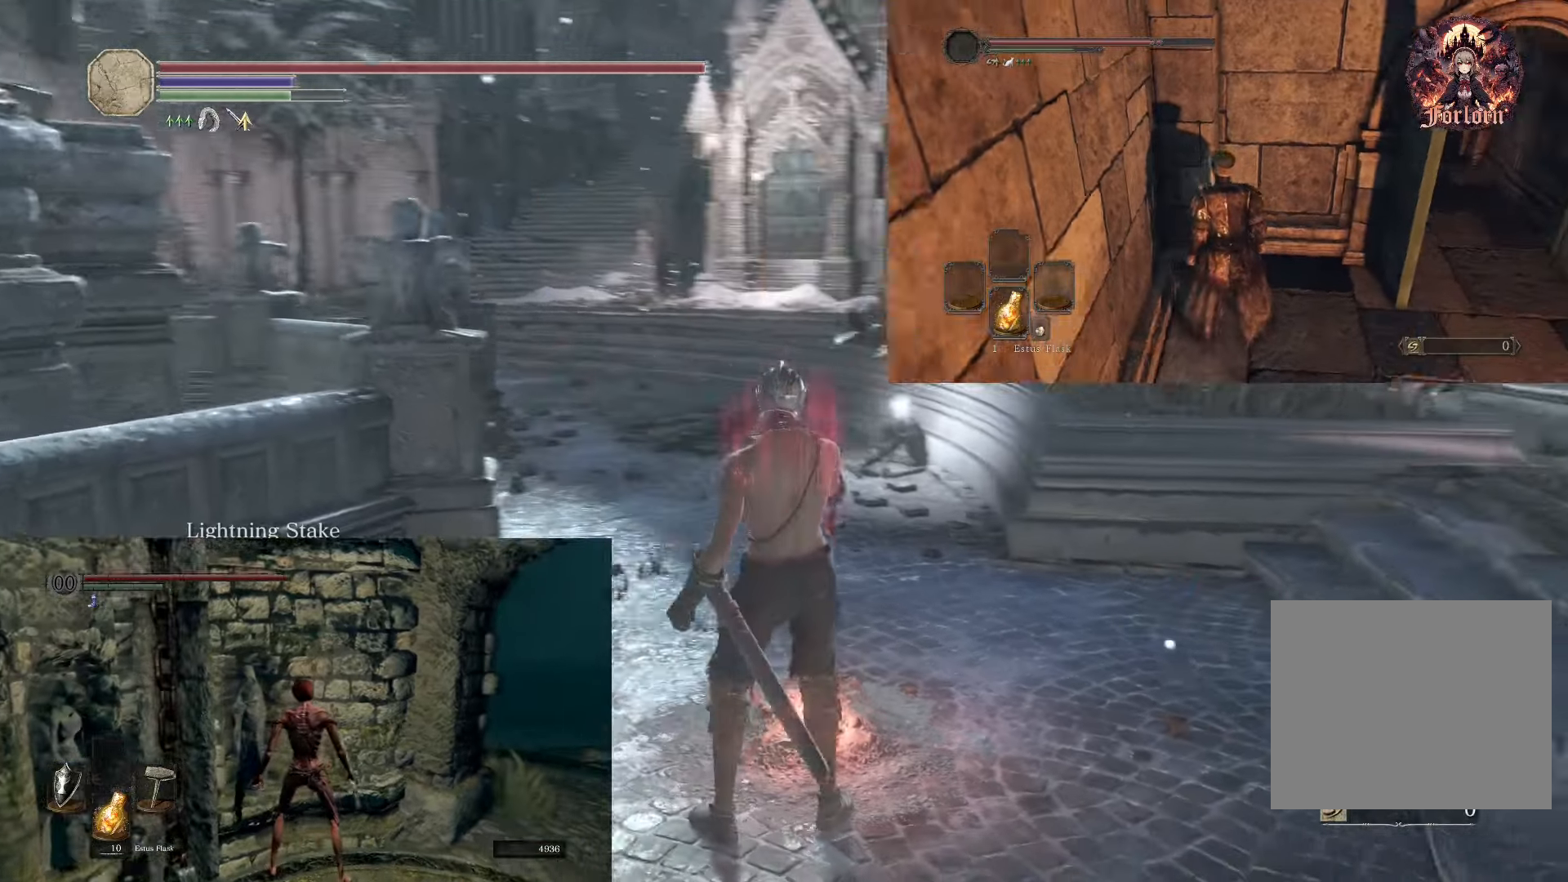
{"buttons": [], "left_stick": "up-right", "right_stick": "center", "events": [[50, "left_stick", "right"], [200, "right_stick", "center"], [217, "left_stick", "up-right"]]}
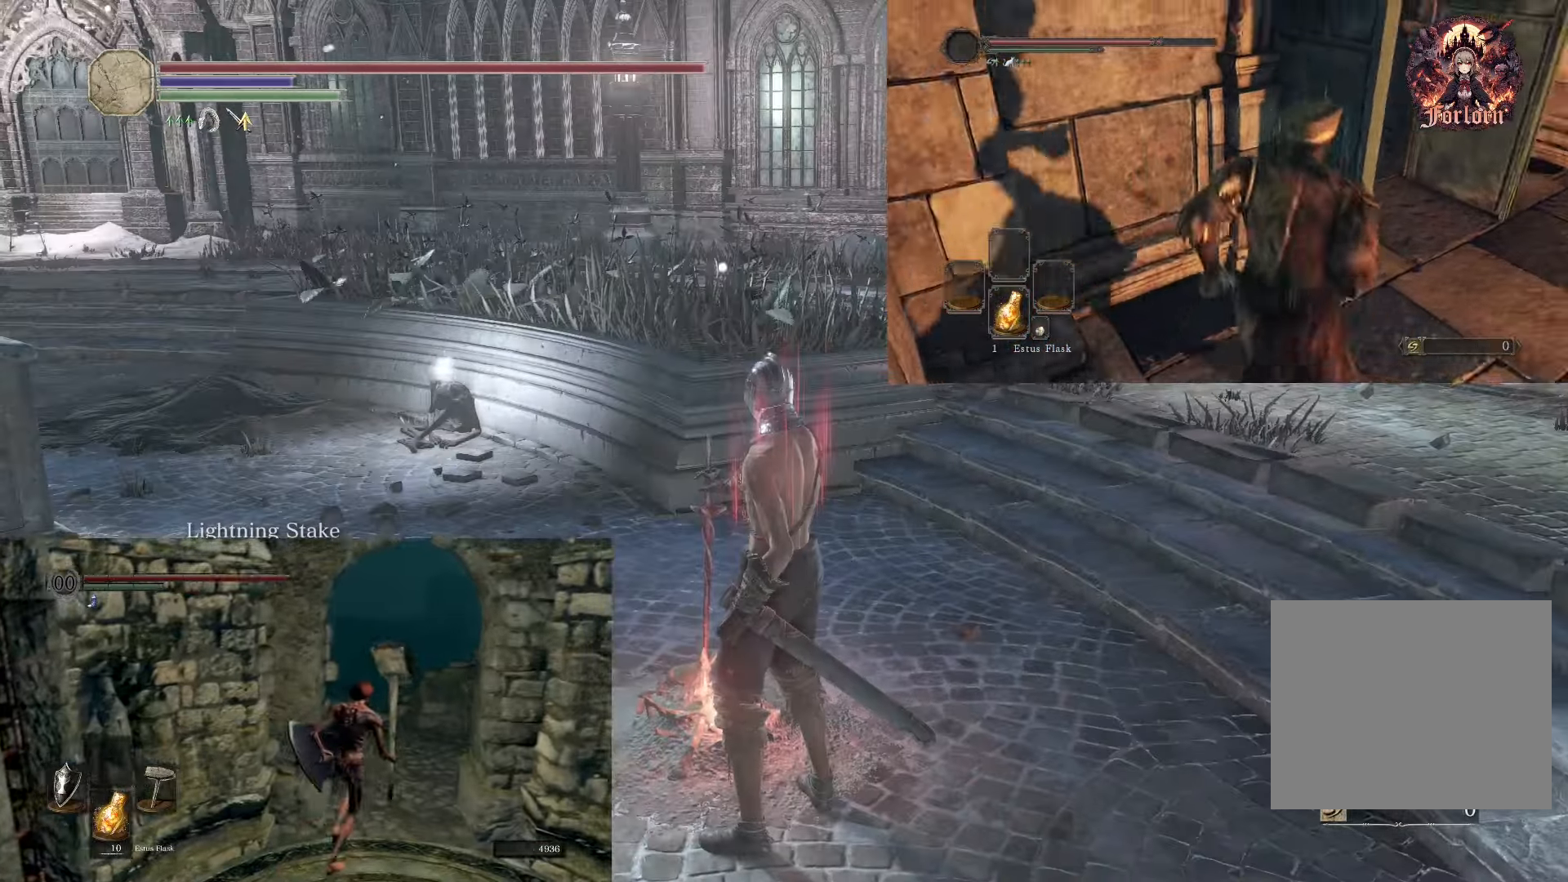
{"buttons": [], "left_stick": "up", "right_stick": "center", "events": [[183, "left_stick", "up"], [183, "right_stick", "down-left"], [350, "right_stick", "down"], [450, "right_stick", "center"]]}
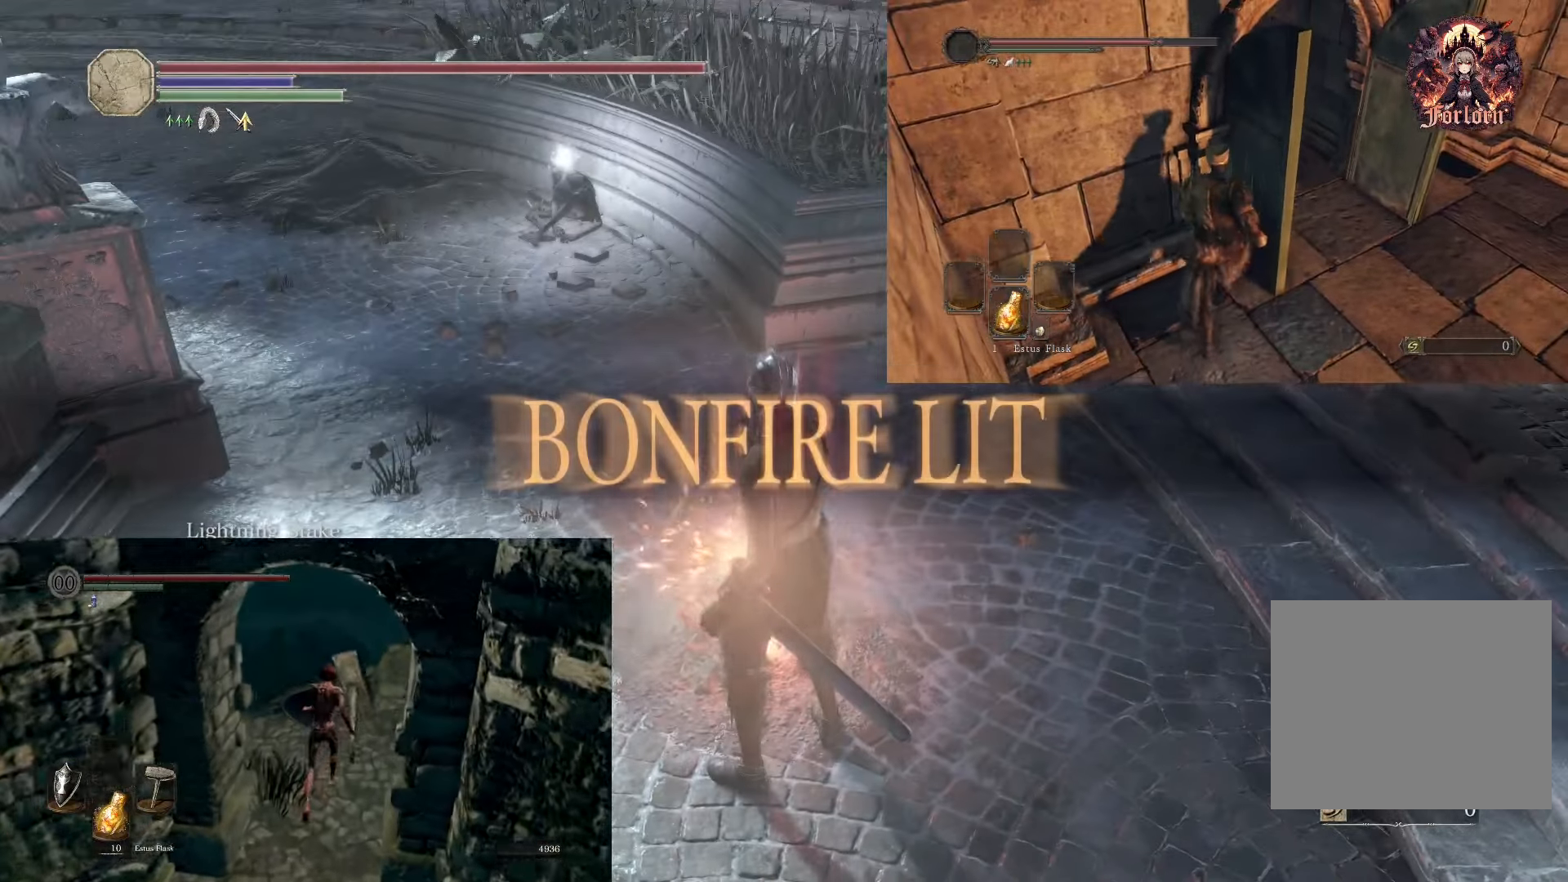
{"buttons": [], "left_stick": "up", "right_stick": "center", "events": []}
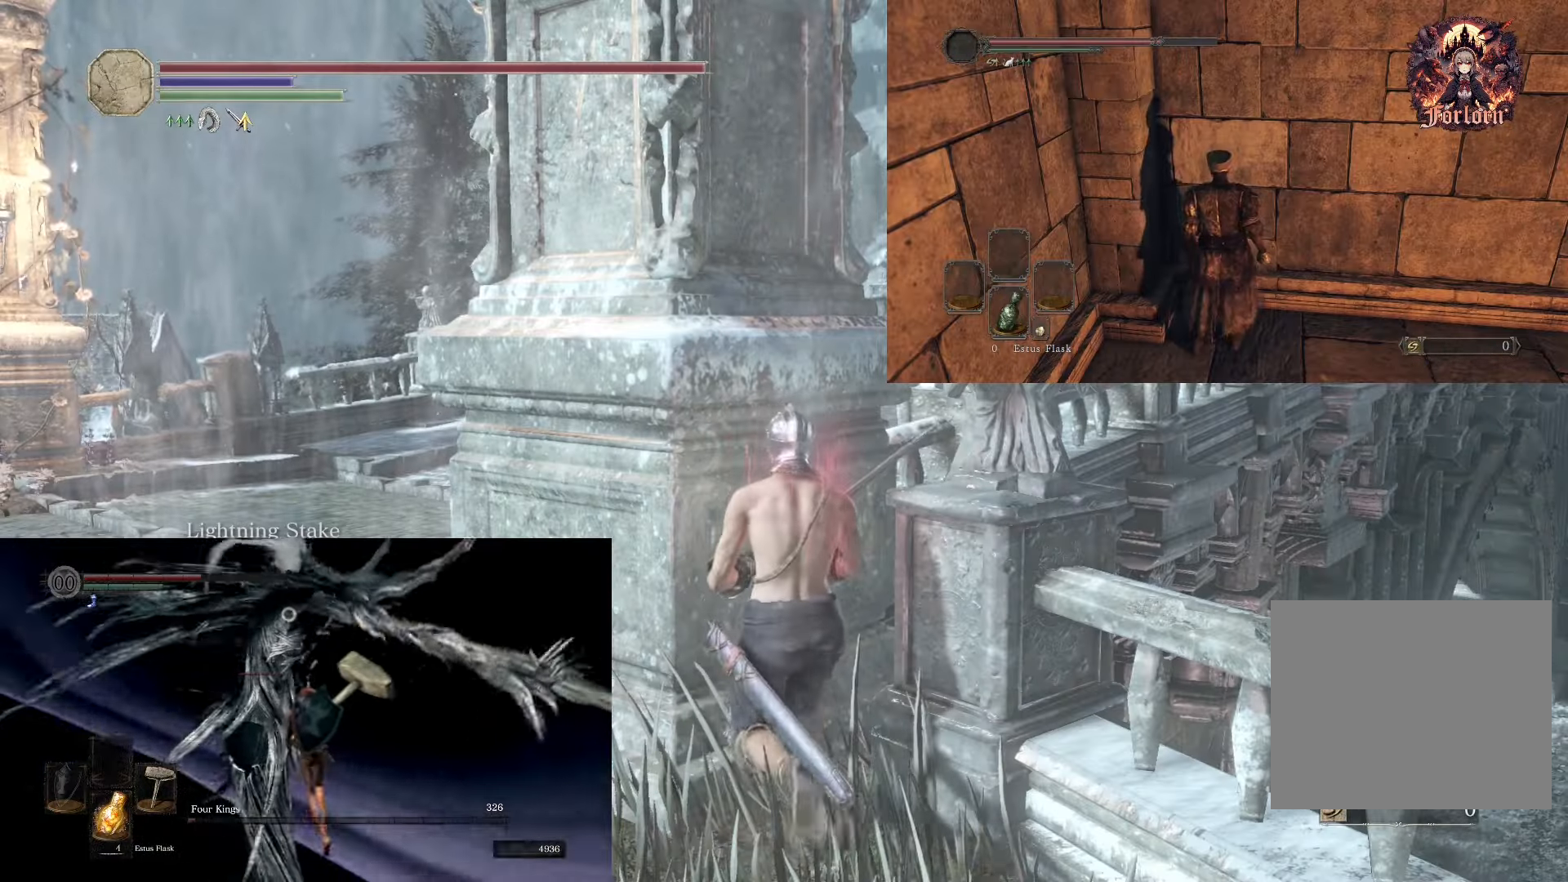
{"buttons": [], "left_stick": "up", "right_stick": "center", "events": [[150, "R1", "down"], [333, "R1", "up"]]}
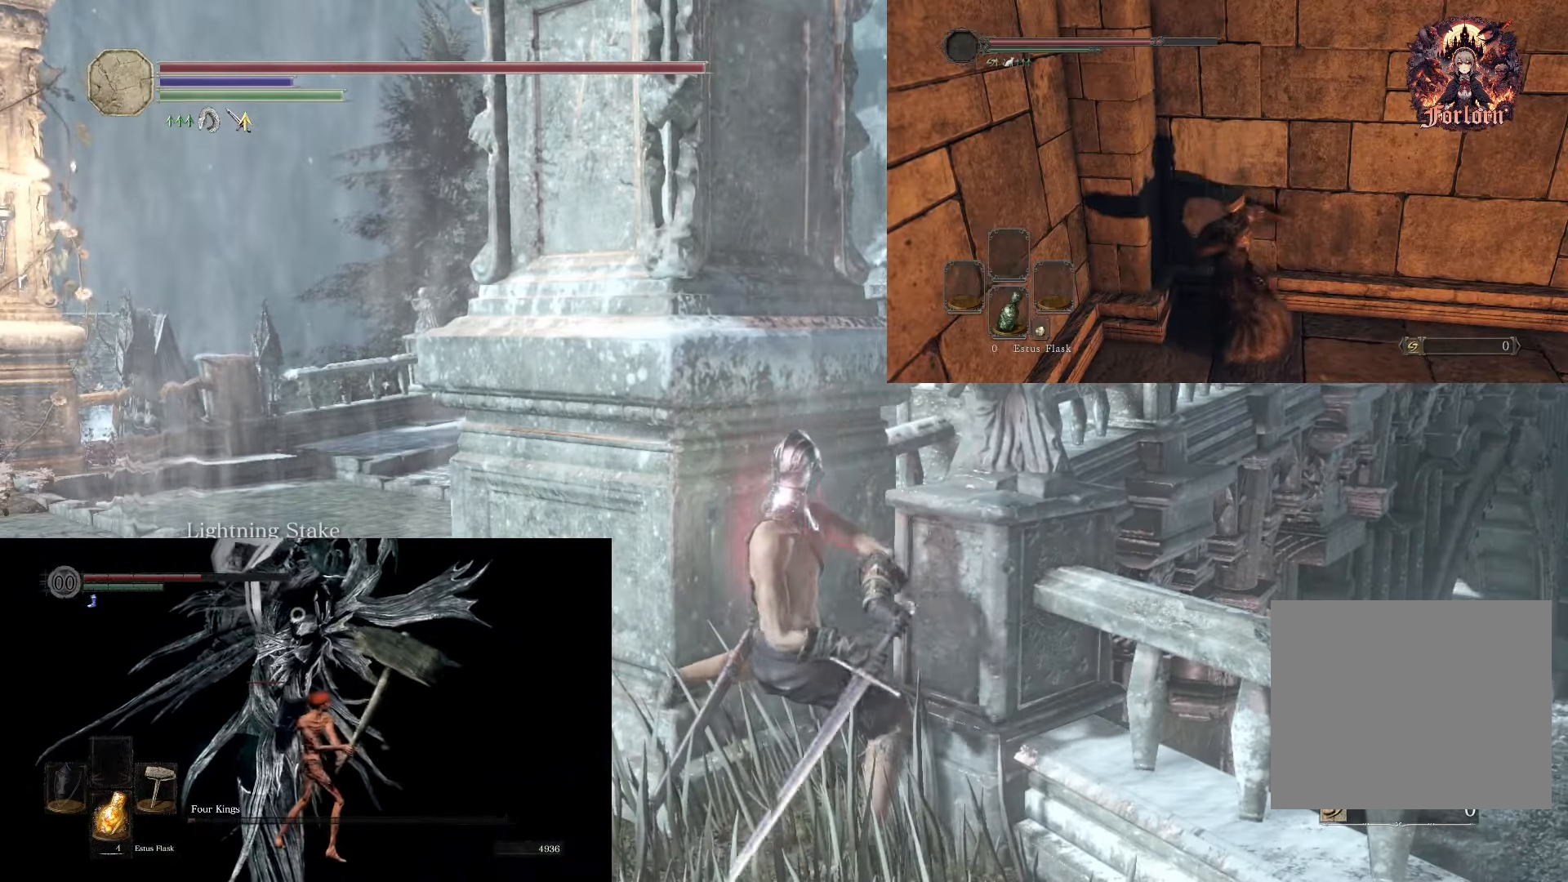
{"buttons": [], "left_stick": "up", "right_stick": "center", "events": []}
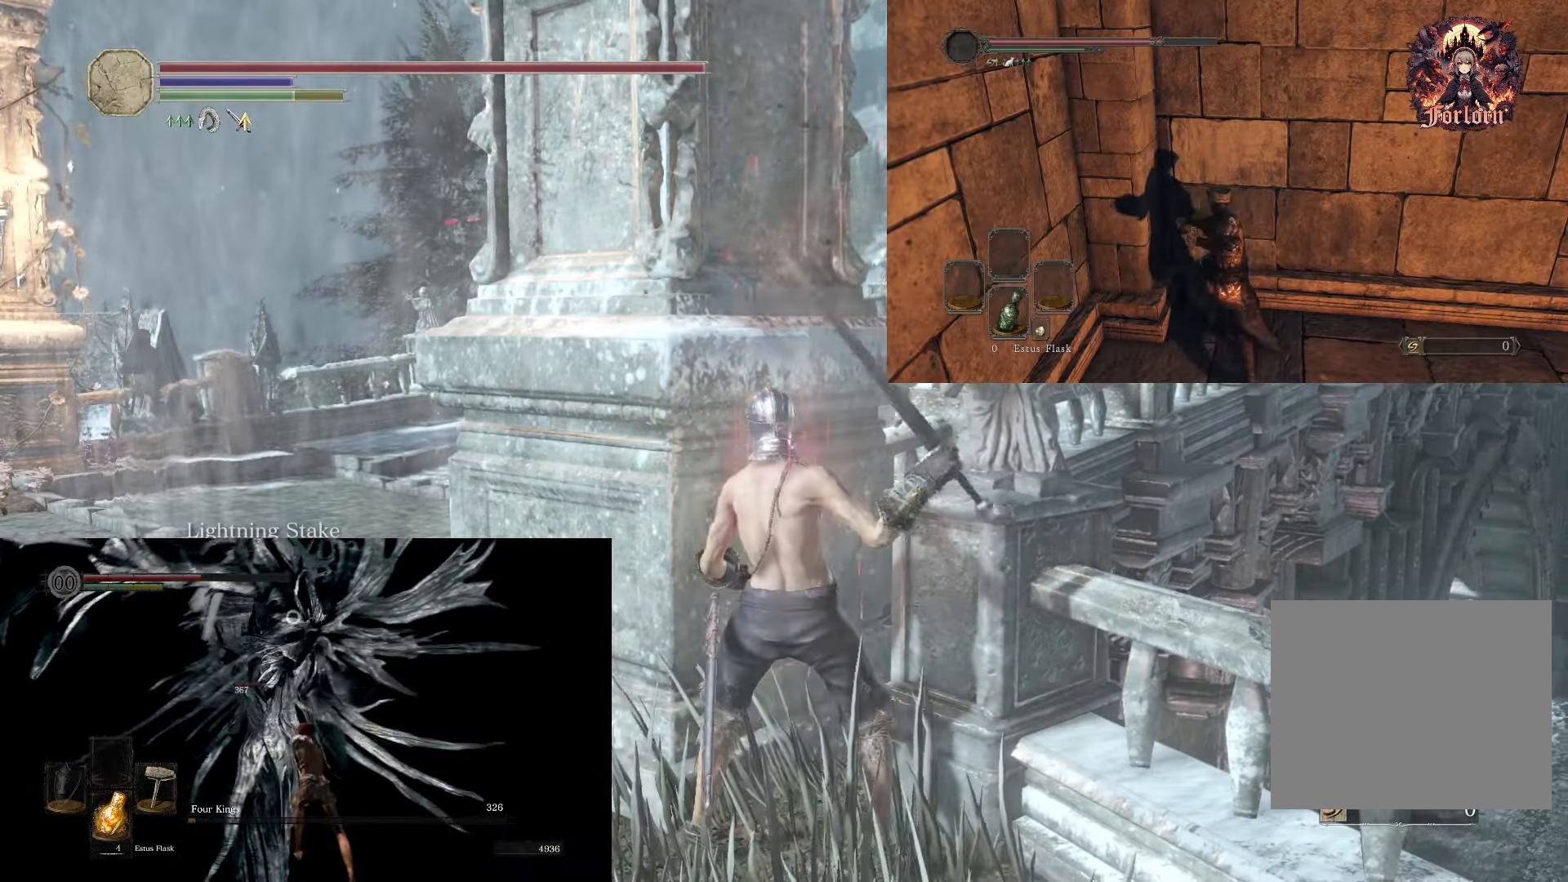
{"buttons": [], "left_stick": "up", "right_stick": "center", "events": []}
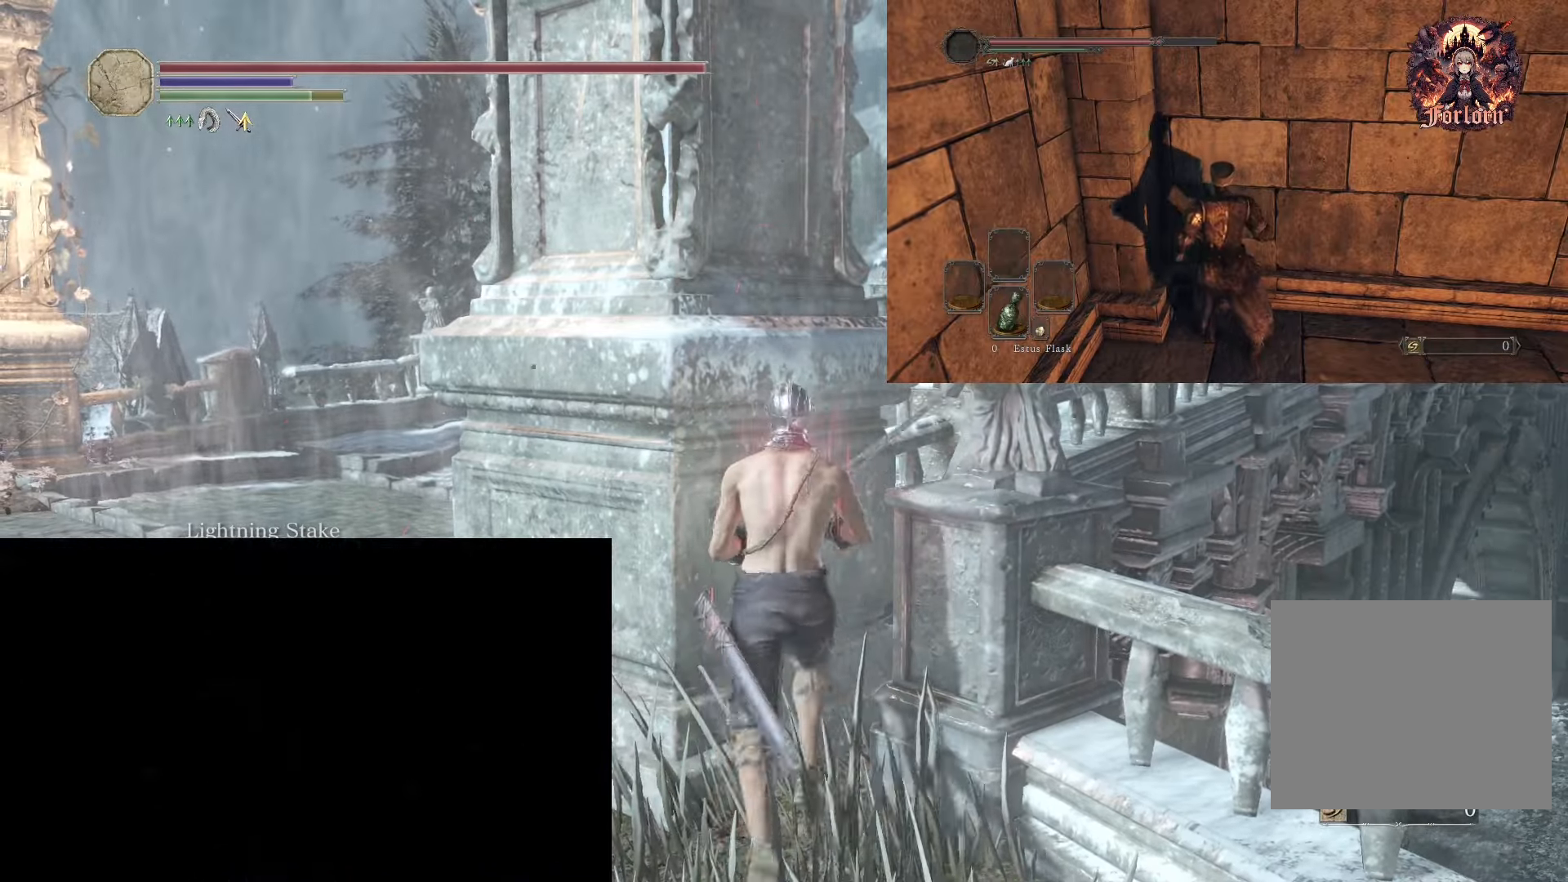
{"buttons": [], "left_stick": "center", "right_stick": "center", "events": [[17, "left_stick", "center"]]}